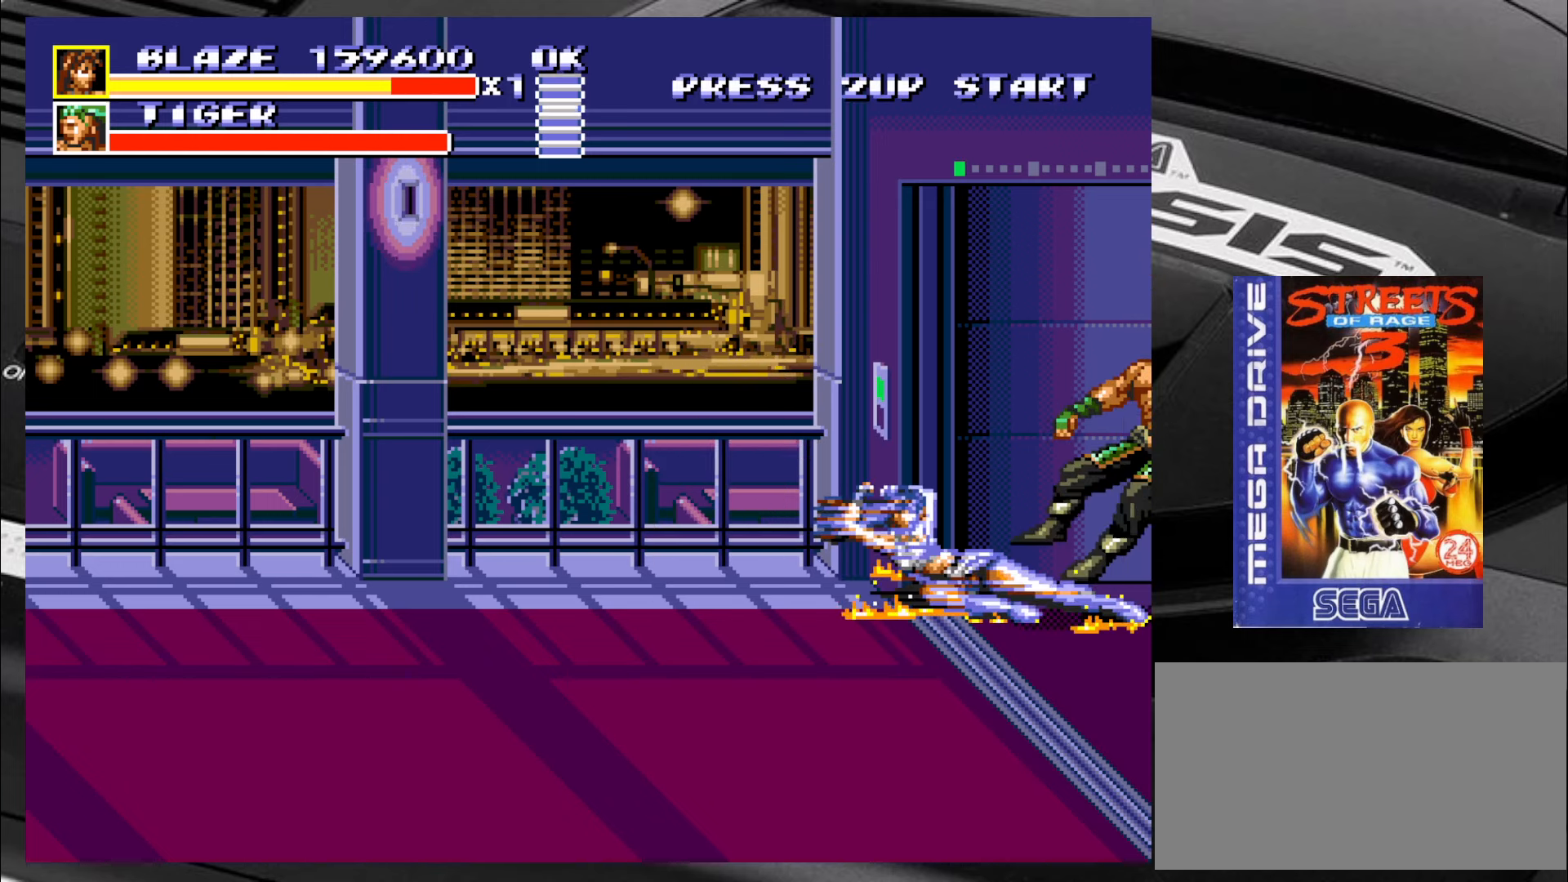
Gameplay with a controller (arcade stick); each line is a JSON object with the inputs held at the frame after it. "events" lists button and stick changes between this image and that frame as [ms after this image, input, new state], when the widget could be followed in between. Not read: L3 R3 SQUARE TRIANGLE.
{"buttons": [], "left_stick": "down-left", "events": [[200, "left_stick", "down-left"]]}
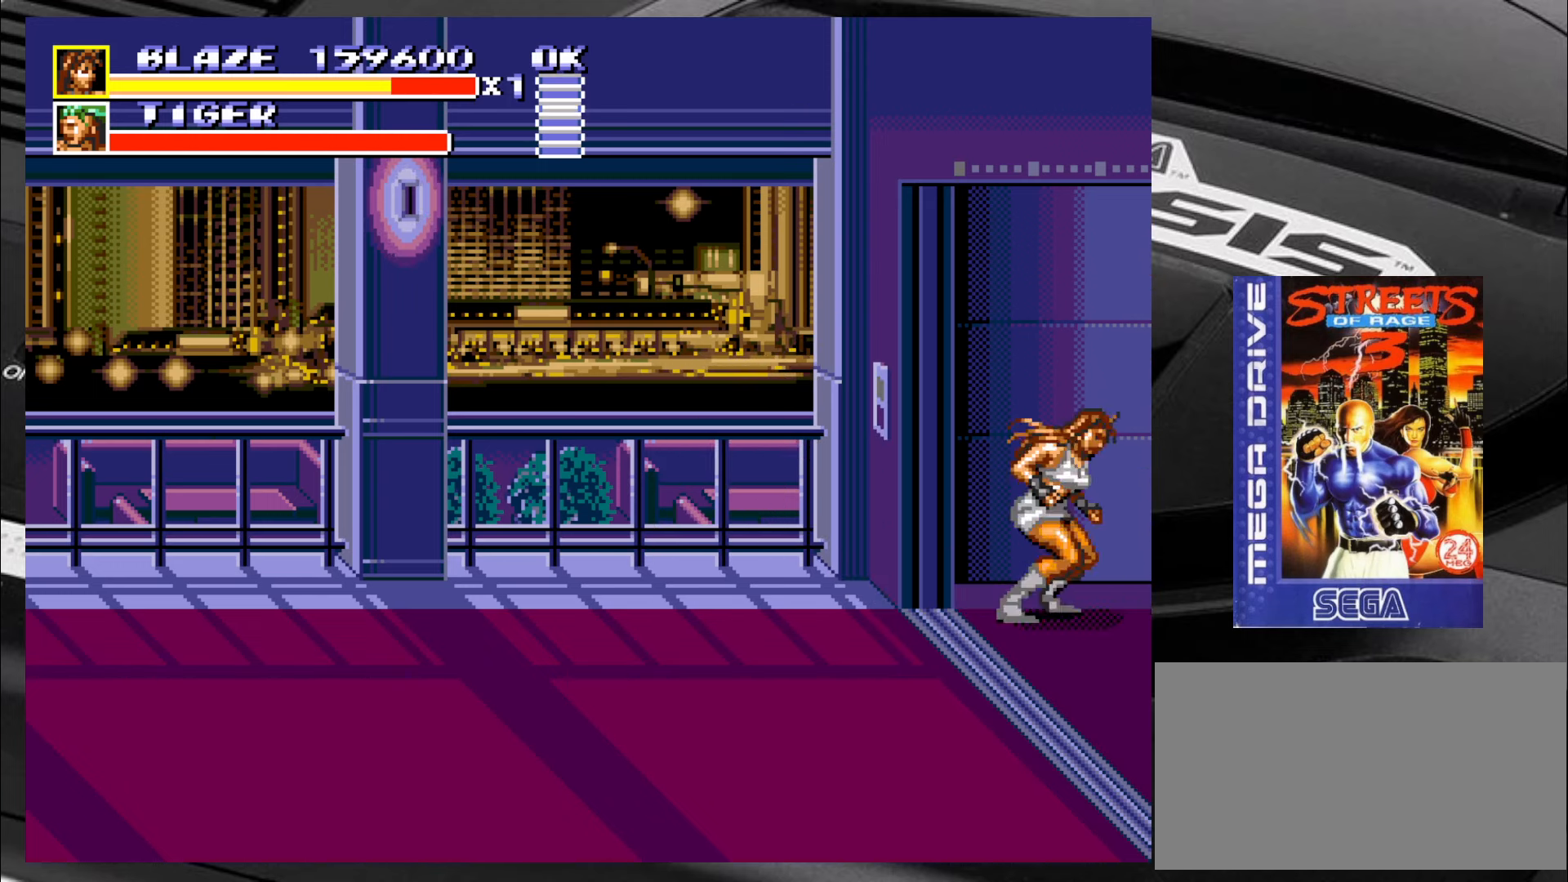
{"buttons": [], "left_stick": "down-left", "events": []}
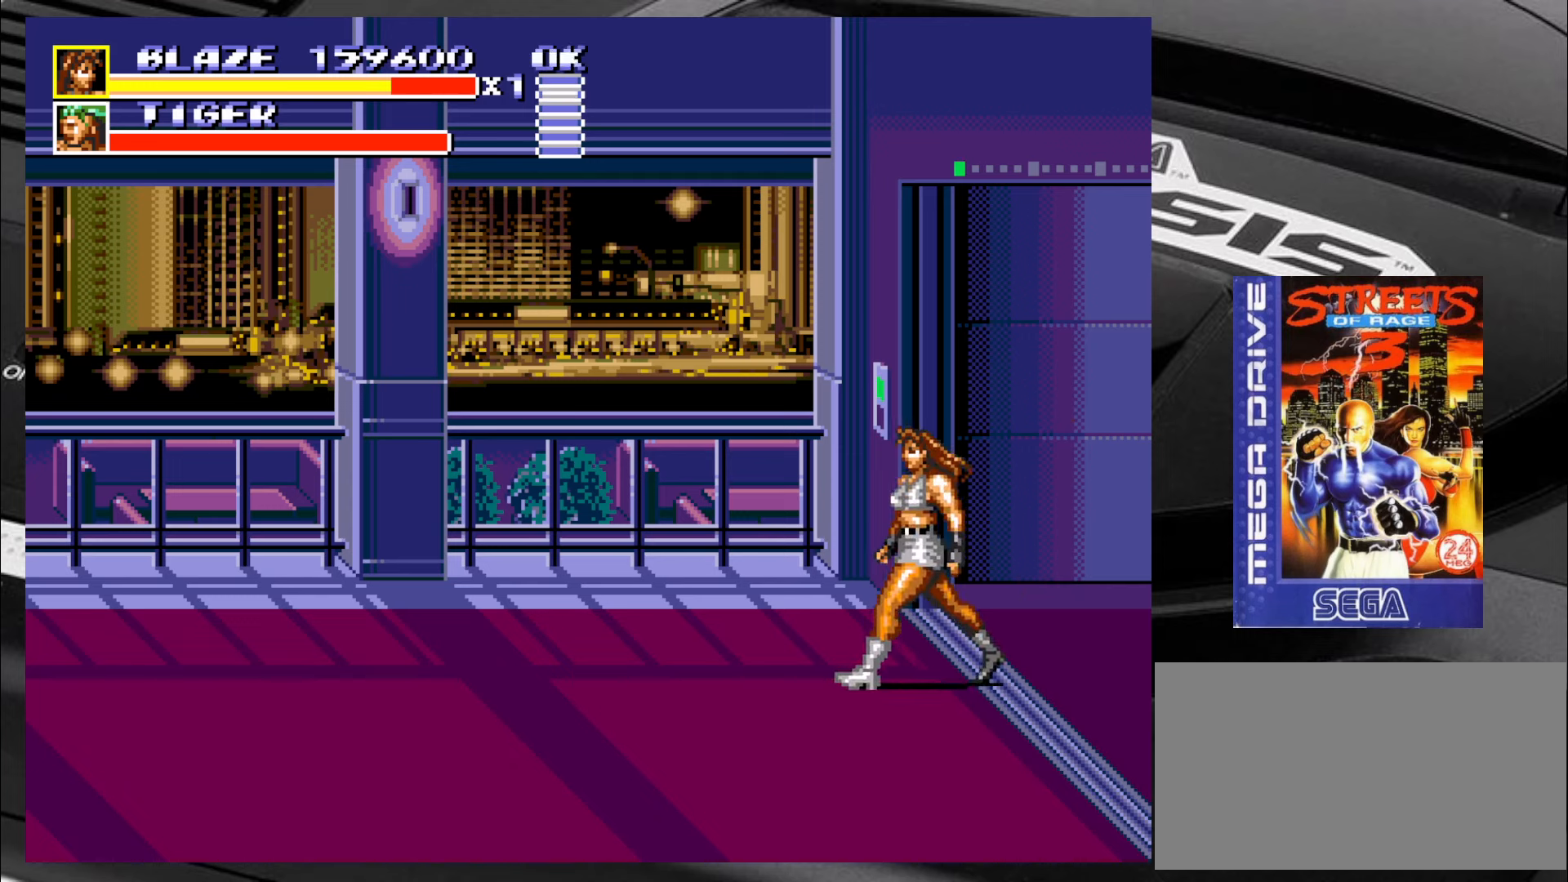
{"buttons": [], "left_stick": "down-left", "events": []}
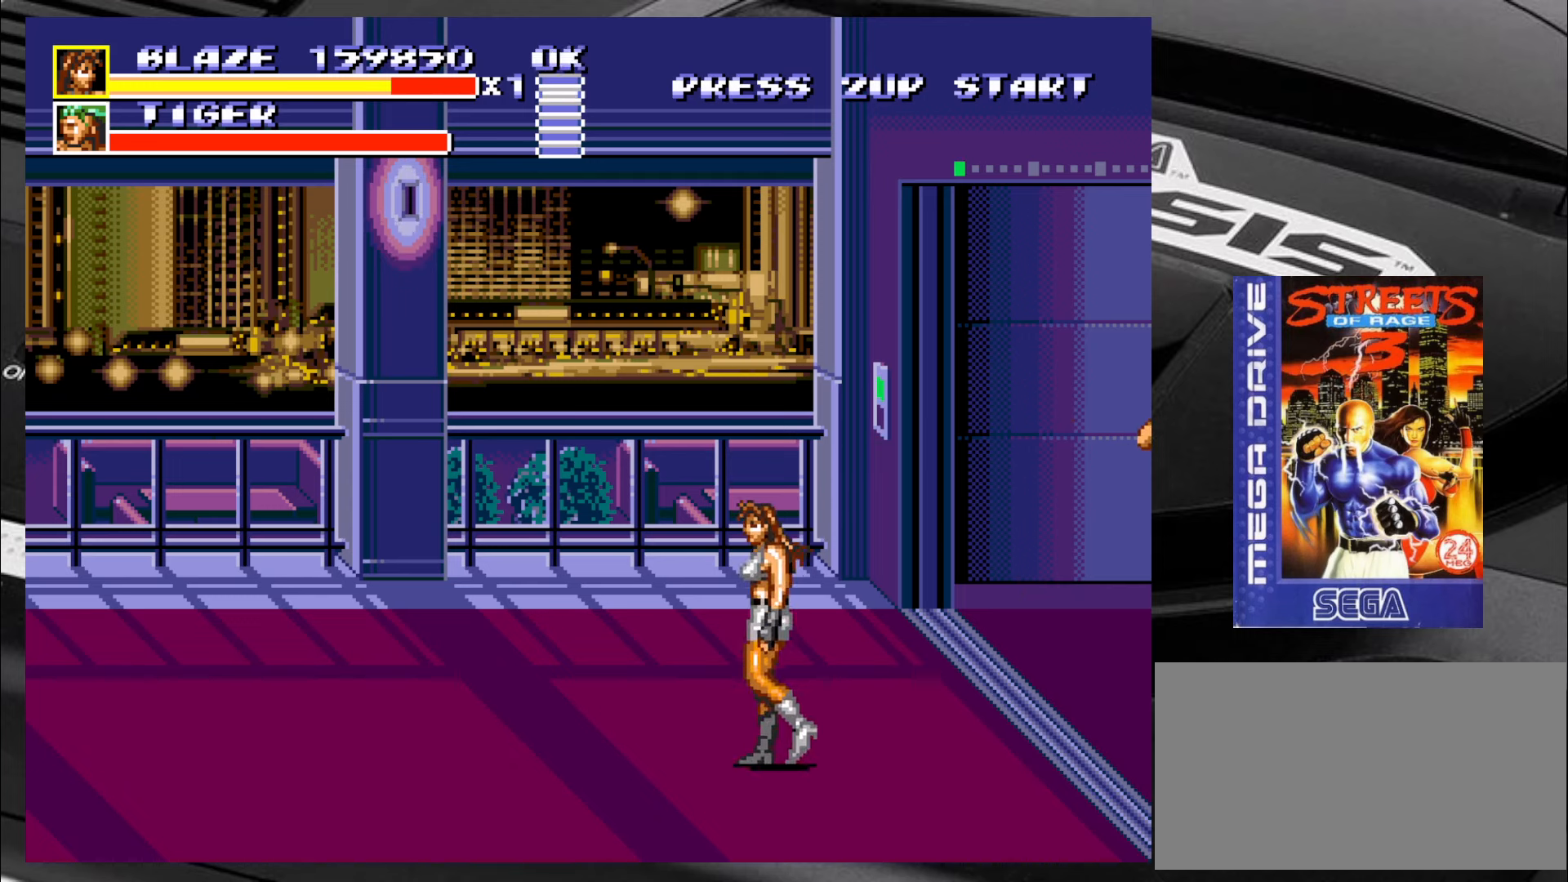
{"buttons": [], "left_stick": "right", "events": [[150, "left_stick", "up-left"], [434, "left_stick", "right"]]}
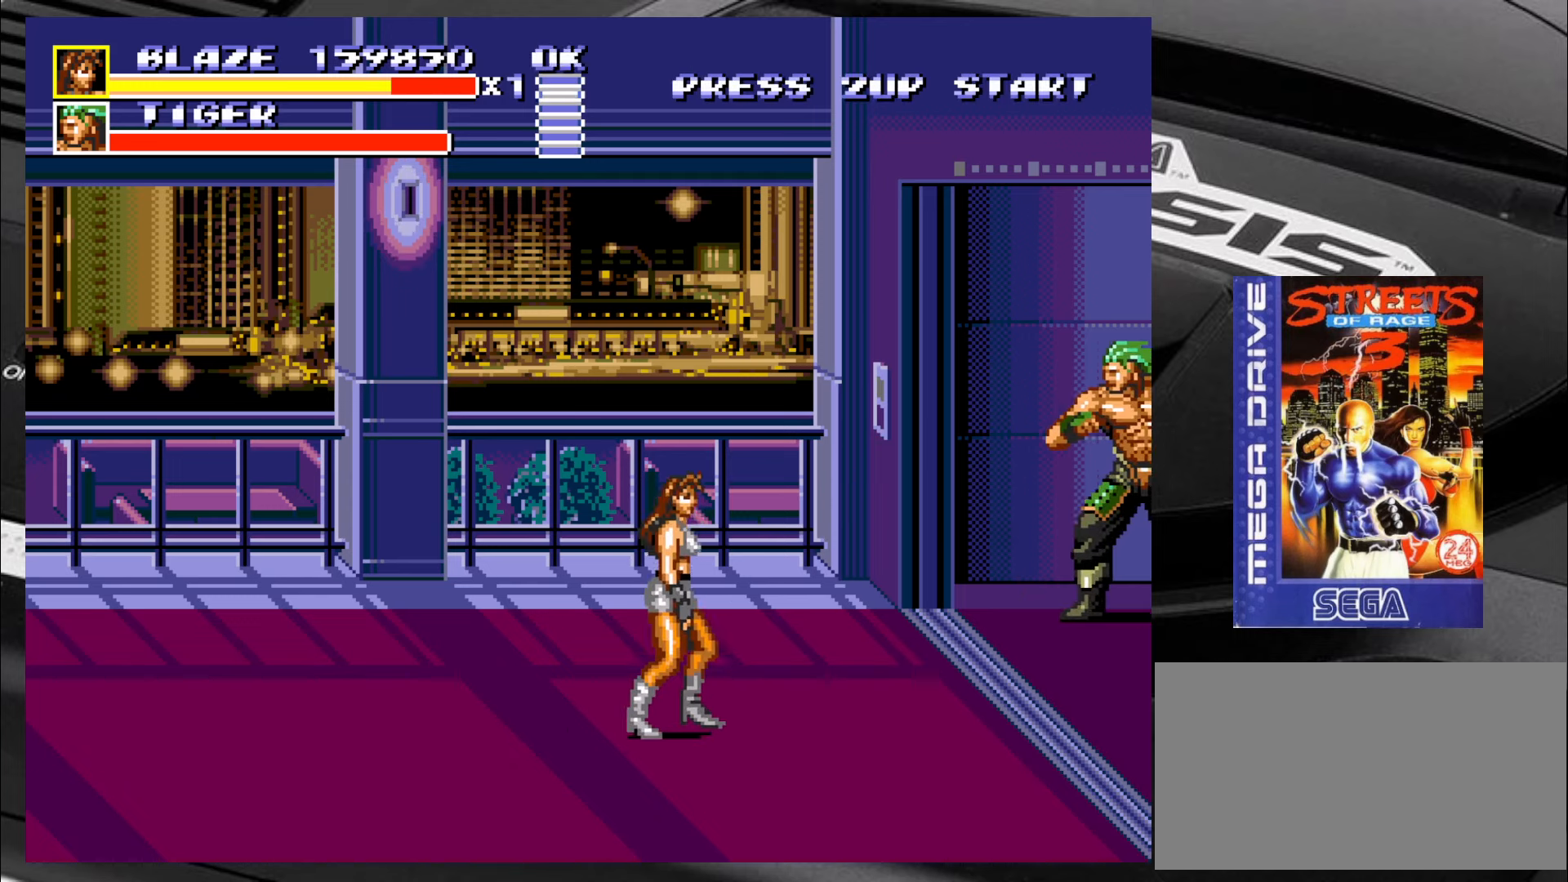
{"buttons": [], "left_stick": "up", "events": [[100, "left_stick", "up-right"], [234, "left_stick", "up"]]}
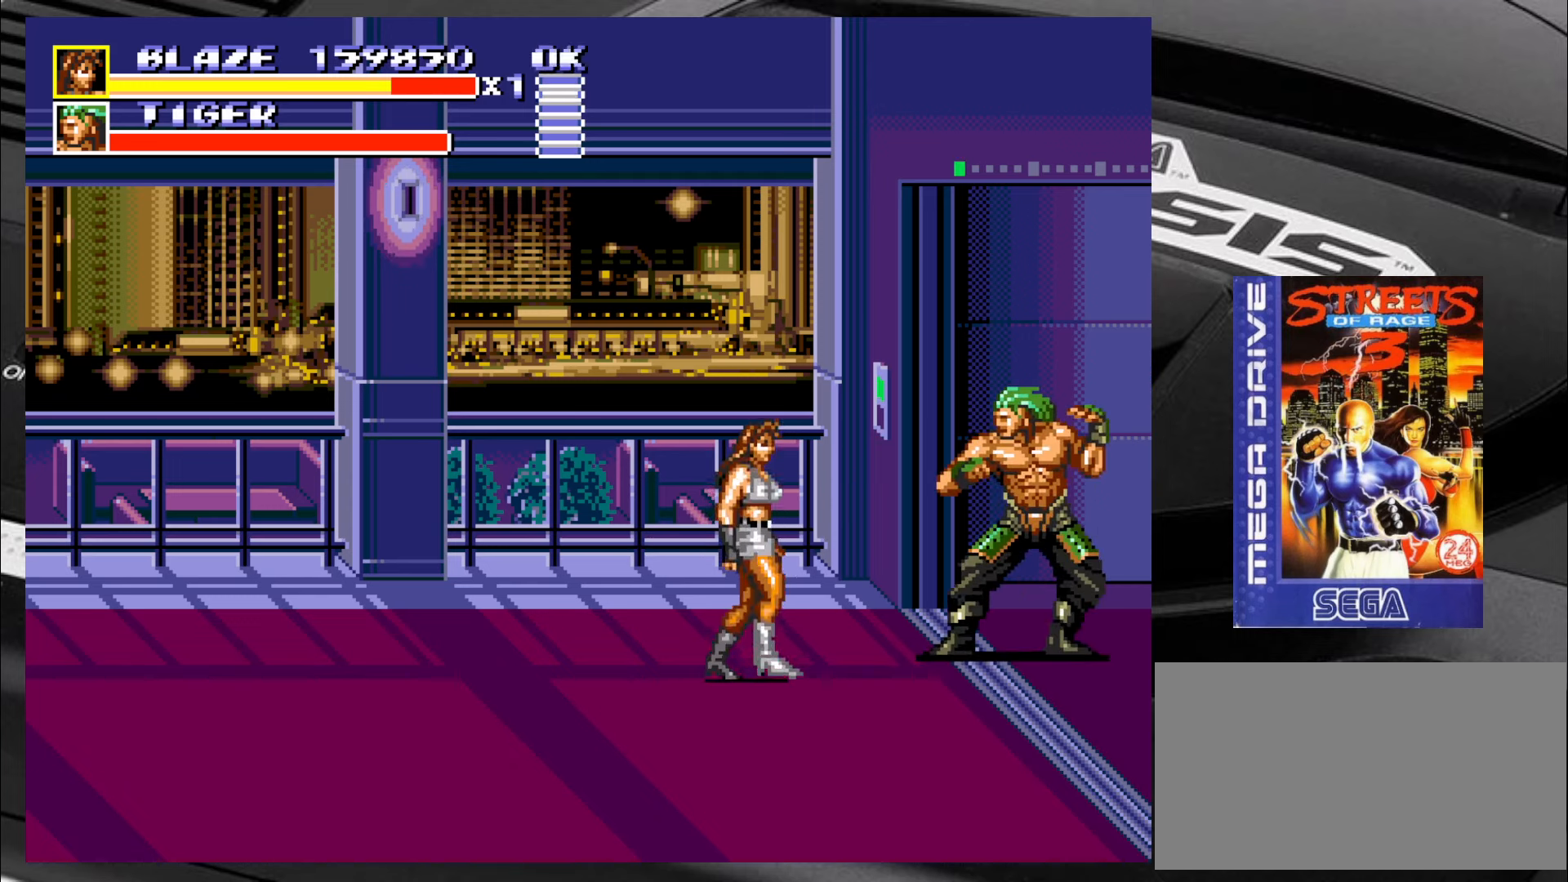
{"buttons": ["CROSS"], "left_stick": "right", "events": [[100, "left_stick", "up-right"], [167, "CIRCLE", "down"], [217, "left_stick", "right"], [250, "CIRCLE", "up"], [384, "CROSS", "down"], [467, "CROSS", "up"], [500, "CROSS", "down"]]}
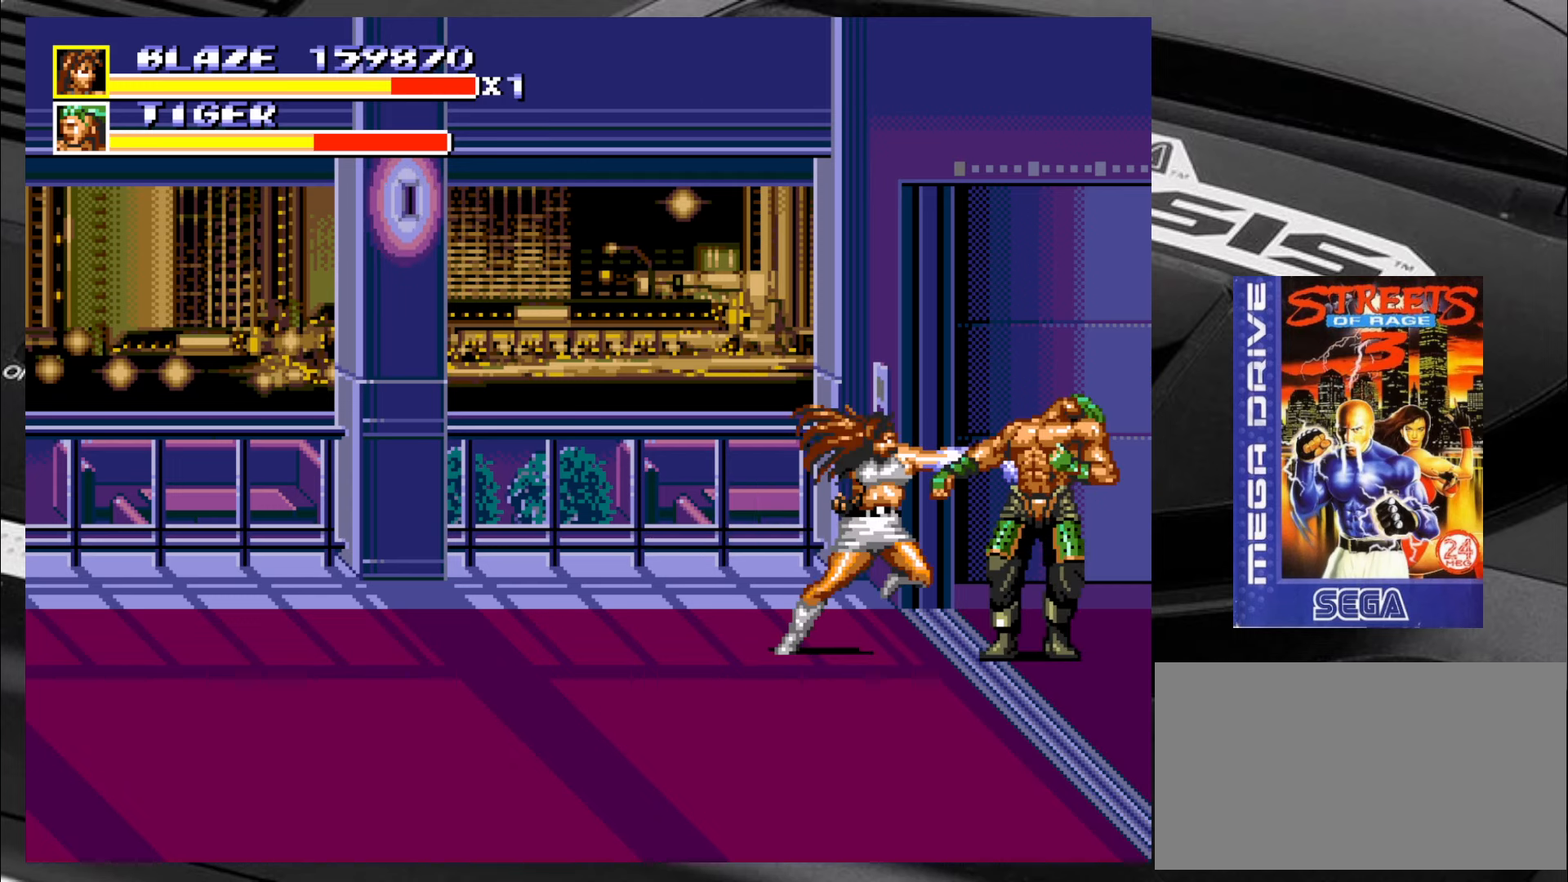
{"buttons": [], "left_stick": "right", "events": [[34, "CROSS", "up"], [134, "CROSS", "down"], [167, "CROSS", "up"], [200, "CROSS", "down"], [417, "CROSS", "up"], [450, "CROSS", "down"], [500, "CROSS", "up"]]}
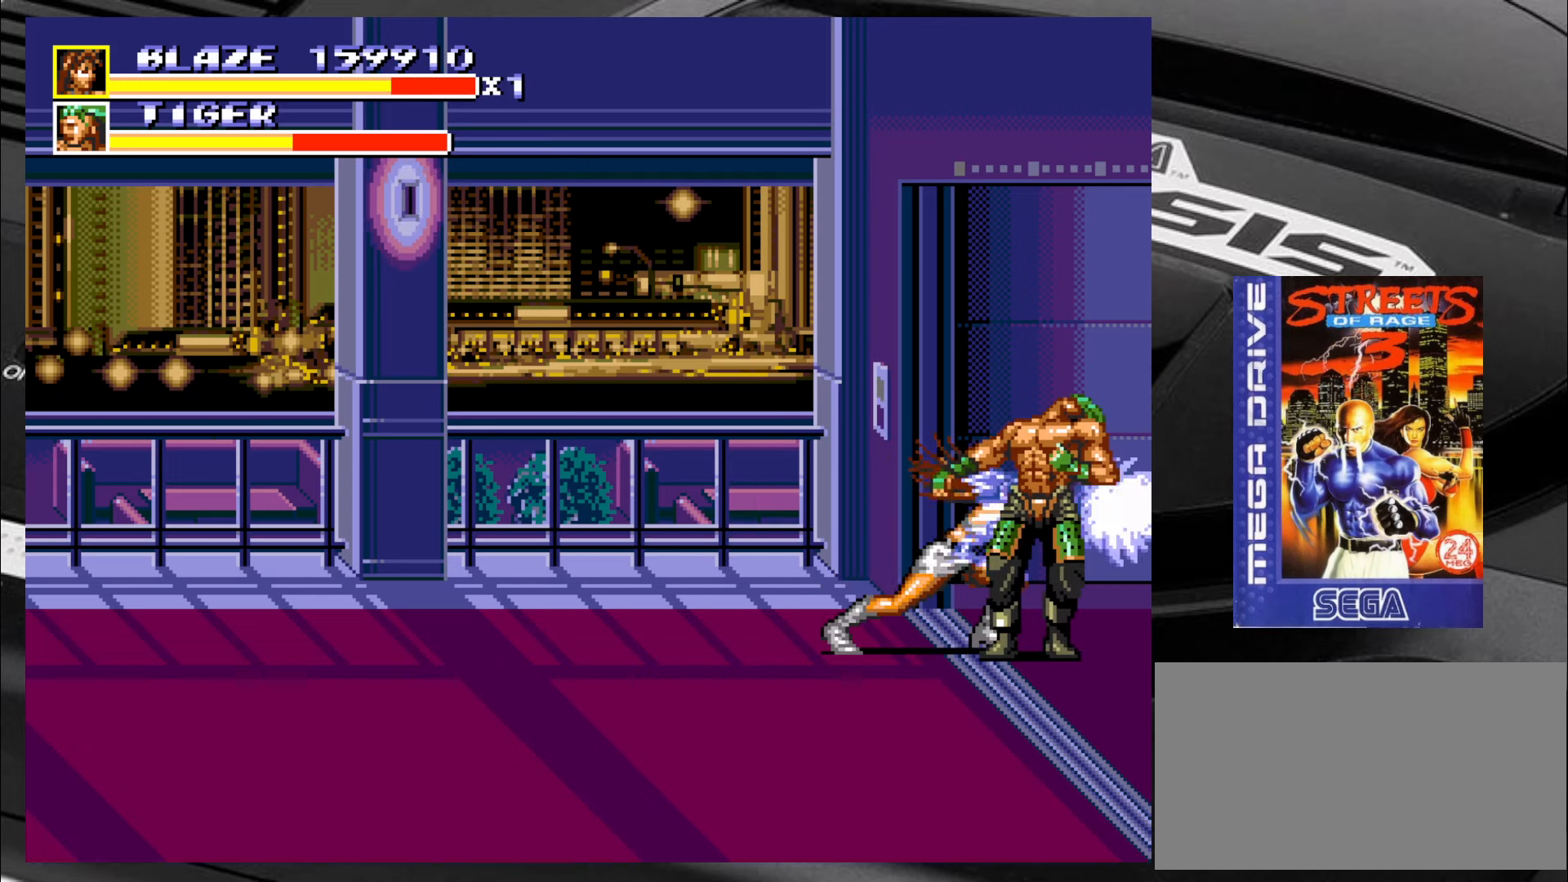
{"buttons": [], "left_stick": "center", "events": [[34, "left_stick", "center"]]}
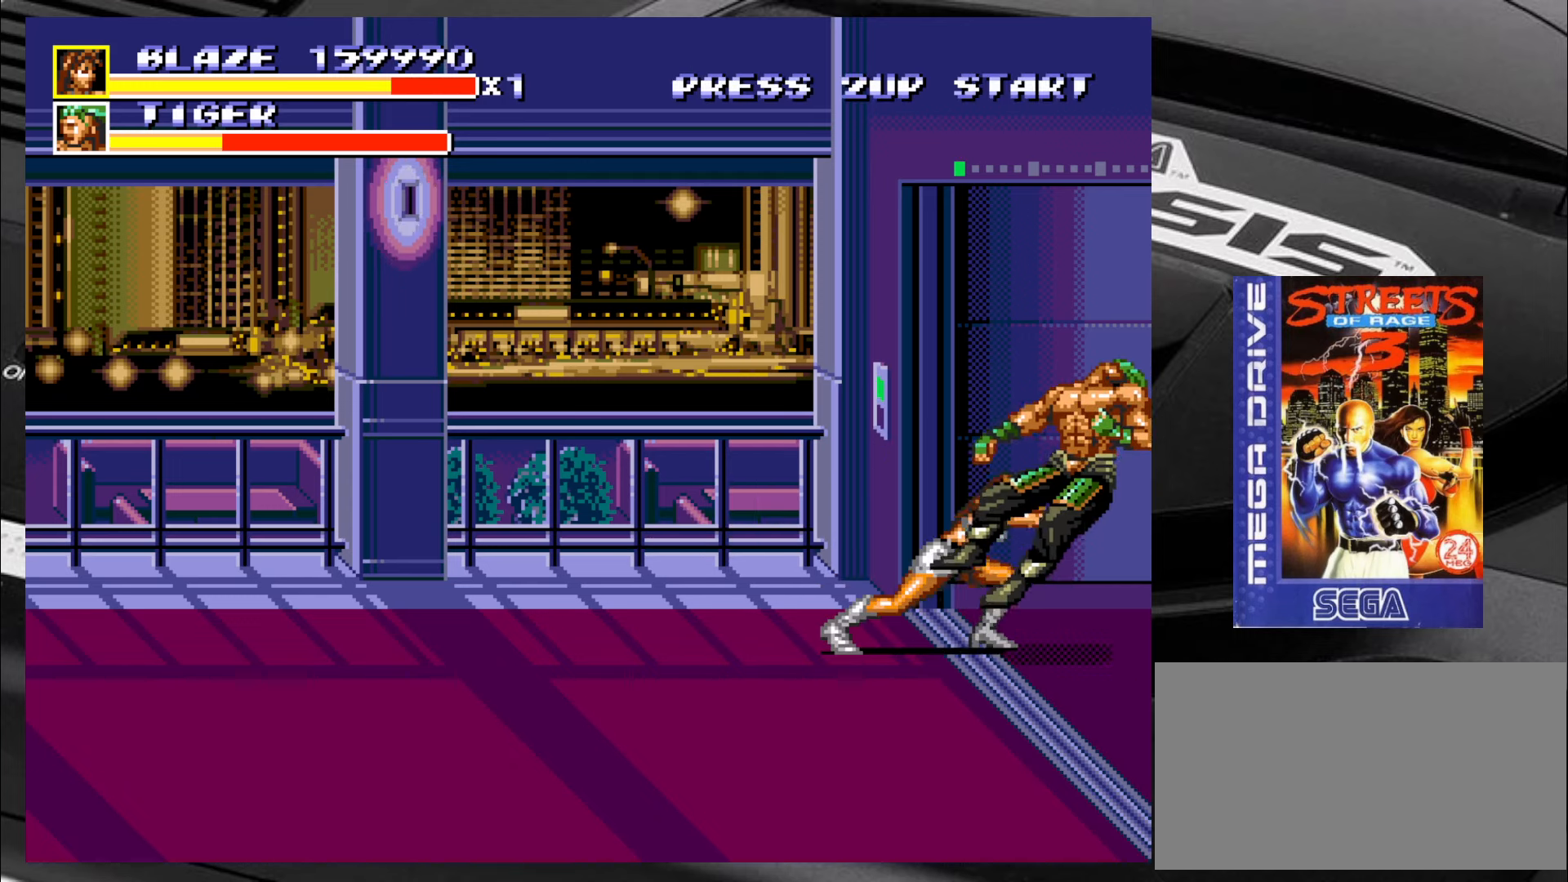
{"buttons": [], "left_stick": "down-left", "events": [[150, "left_stick", "down-left"]]}
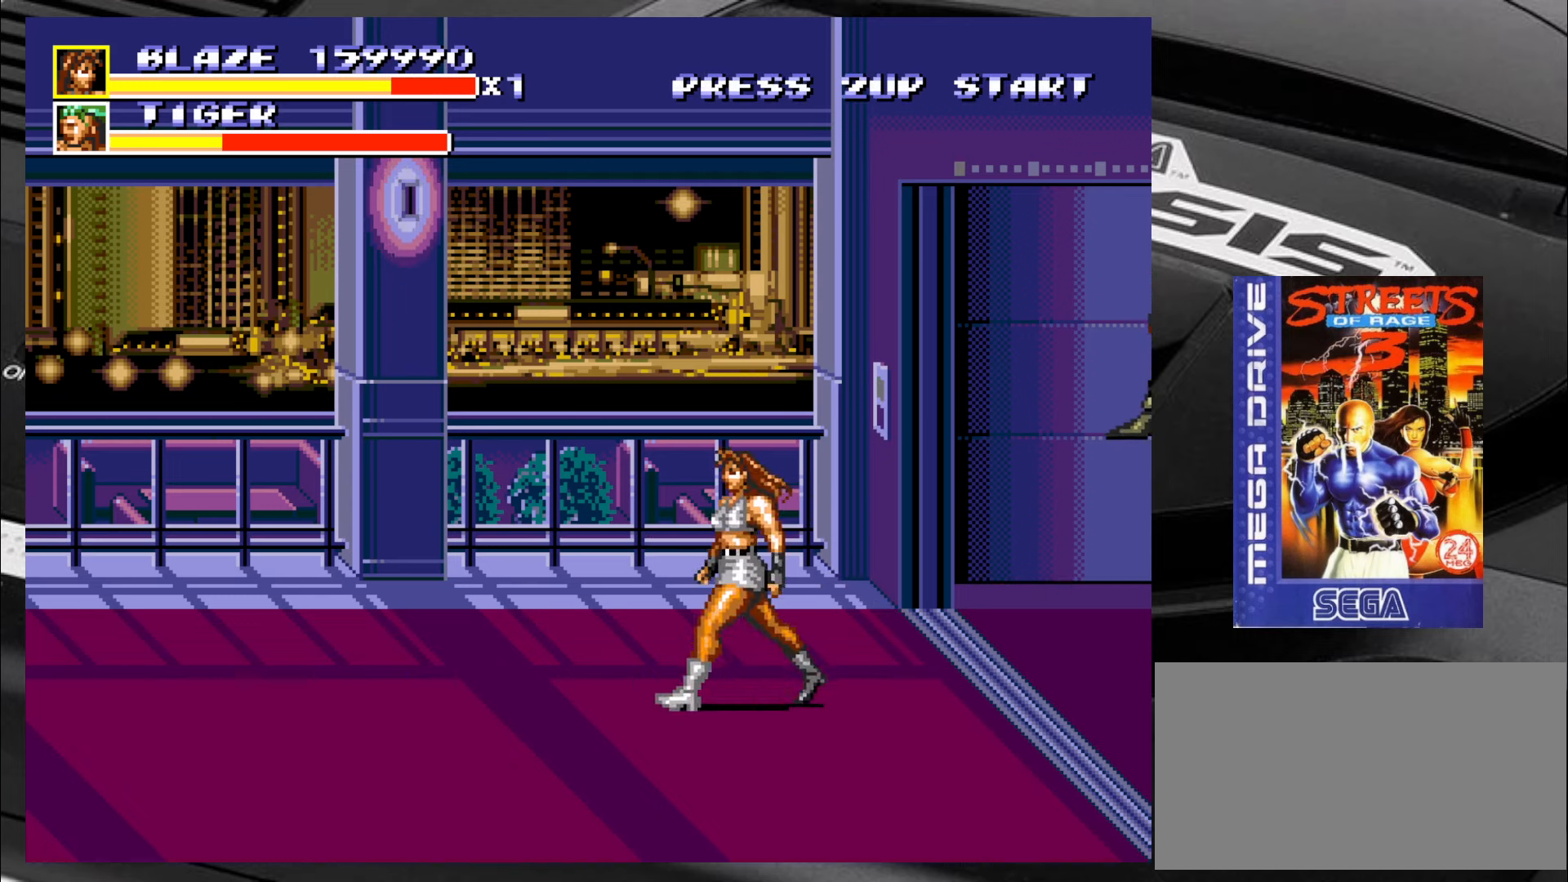
{"buttons": [], "left_stick": "up-left", "events": [[483, "left_stick", "up-left"]]}
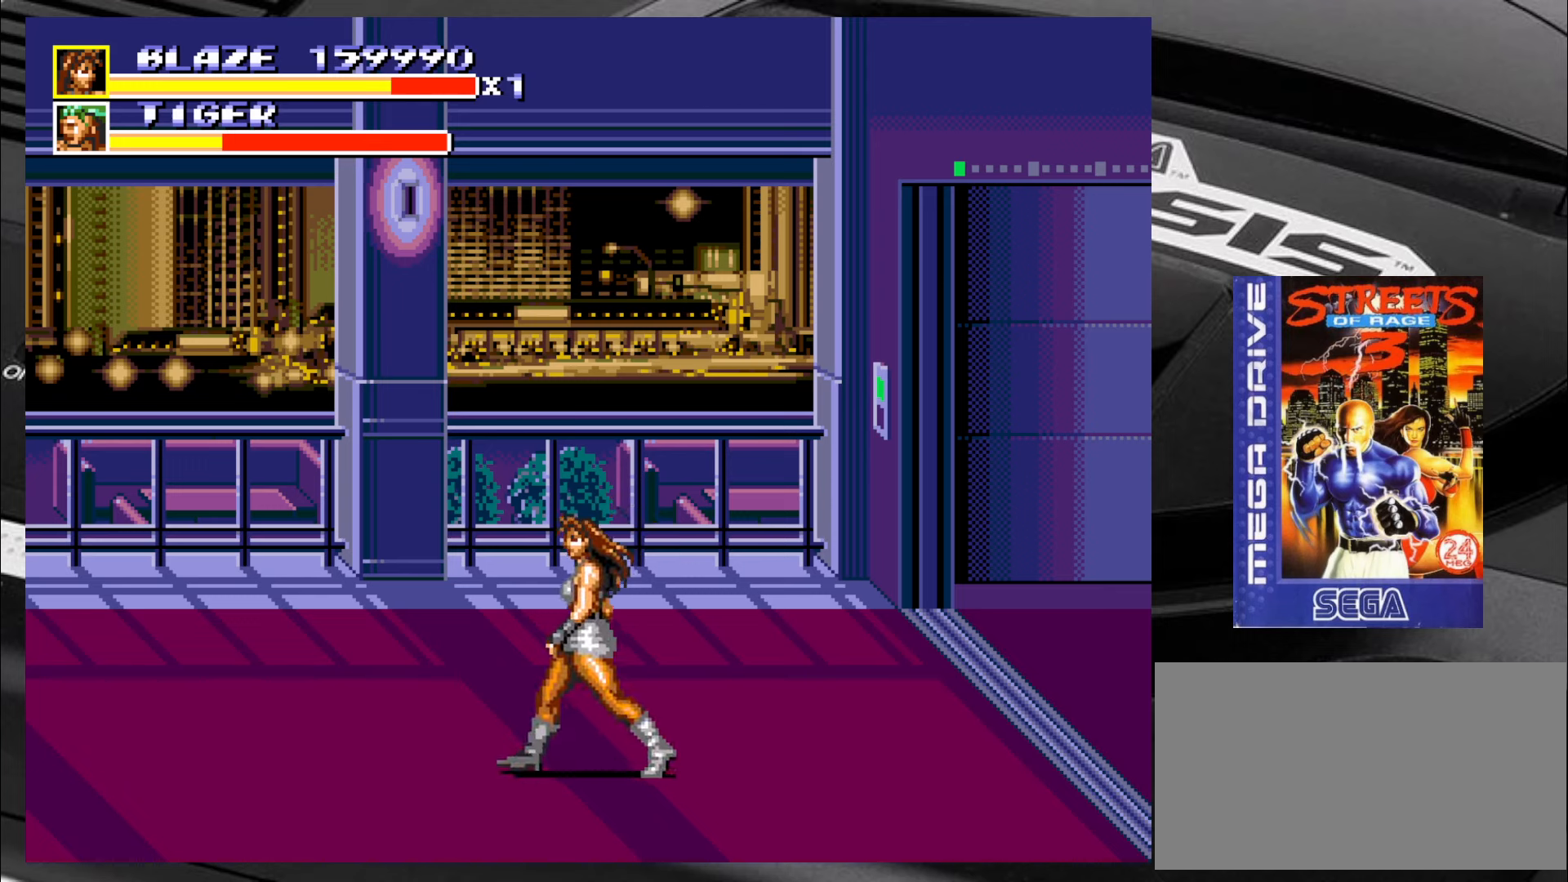
{"buttons": [], "left_stick": "up-right", "events": [[466, "left_stick", "up-right"]]}
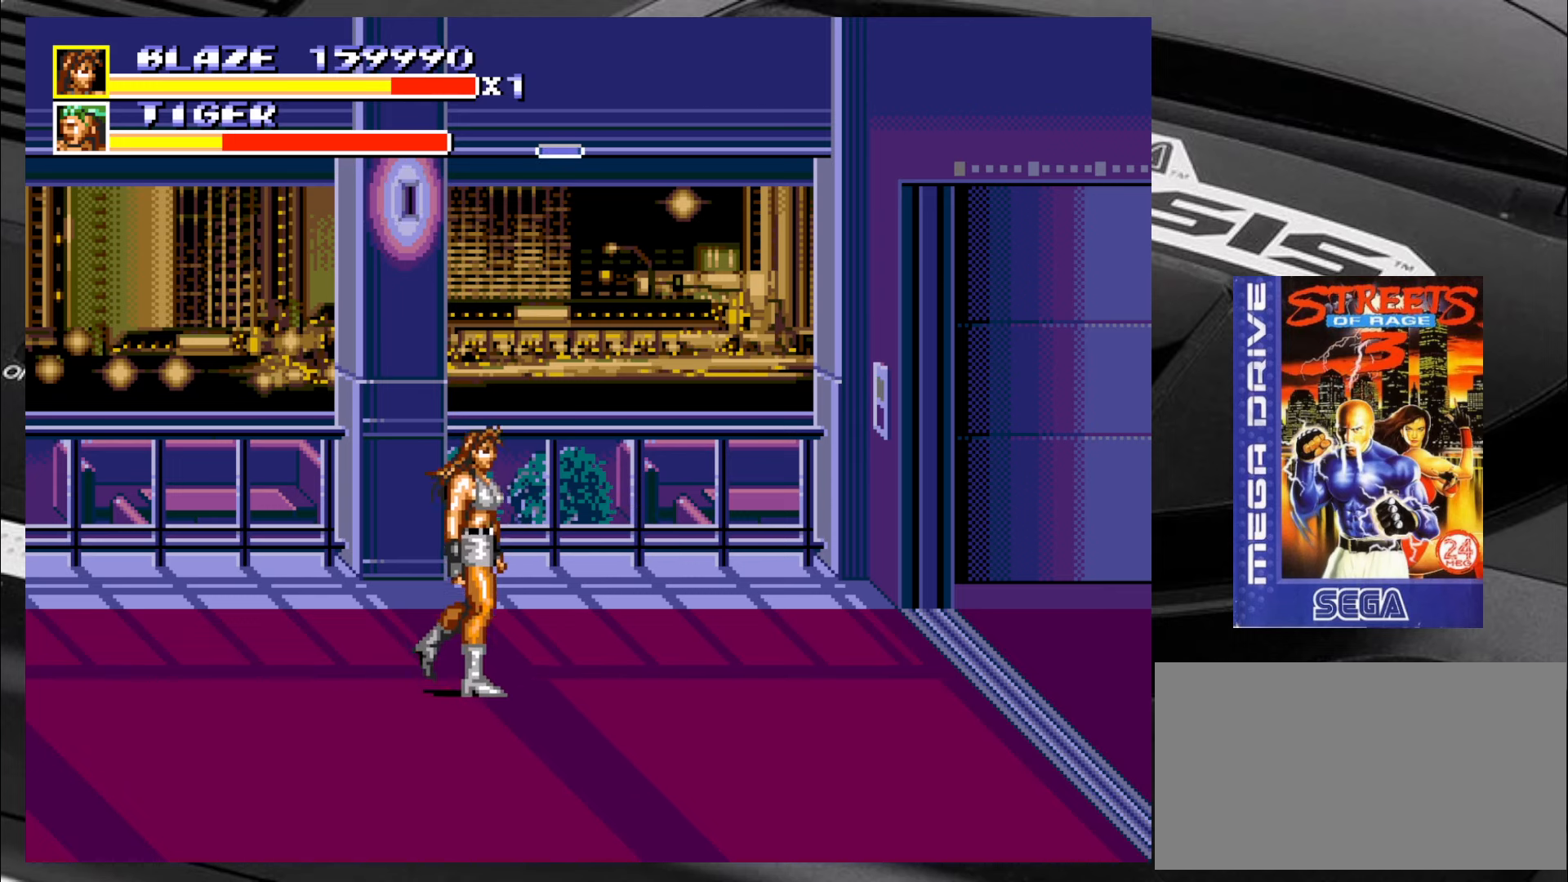
{"buttons": [], "left_stick": "center", "events": [[50, "left_stick", "center"], [150, "CIRCLE", "down"], [183, "CIRCLE", "up"]]}
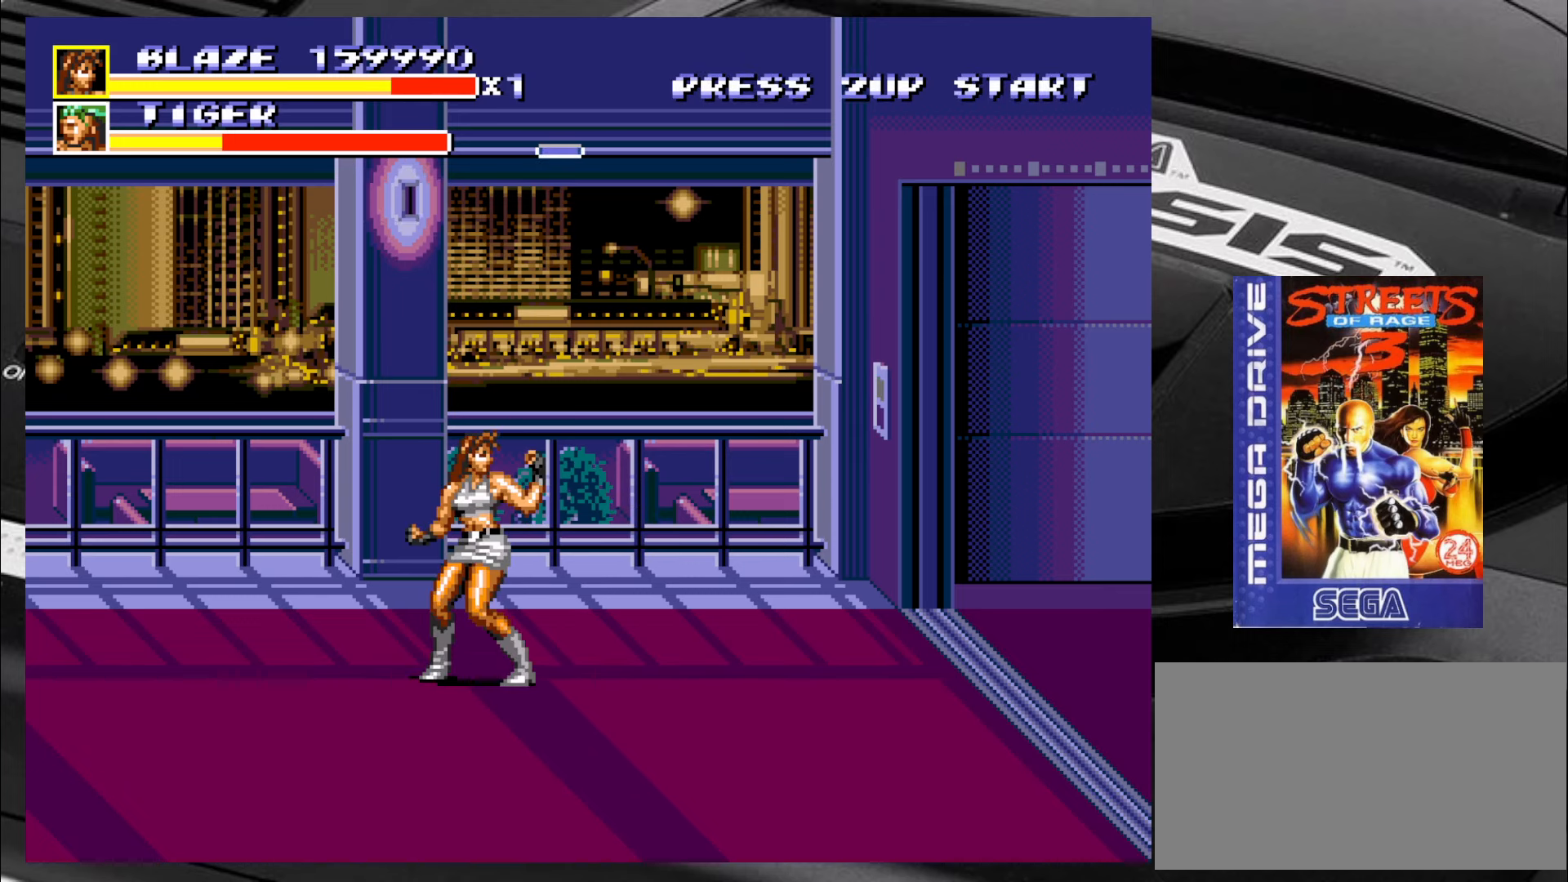
{"buttons": [], "left_stick": "center", "events": []}
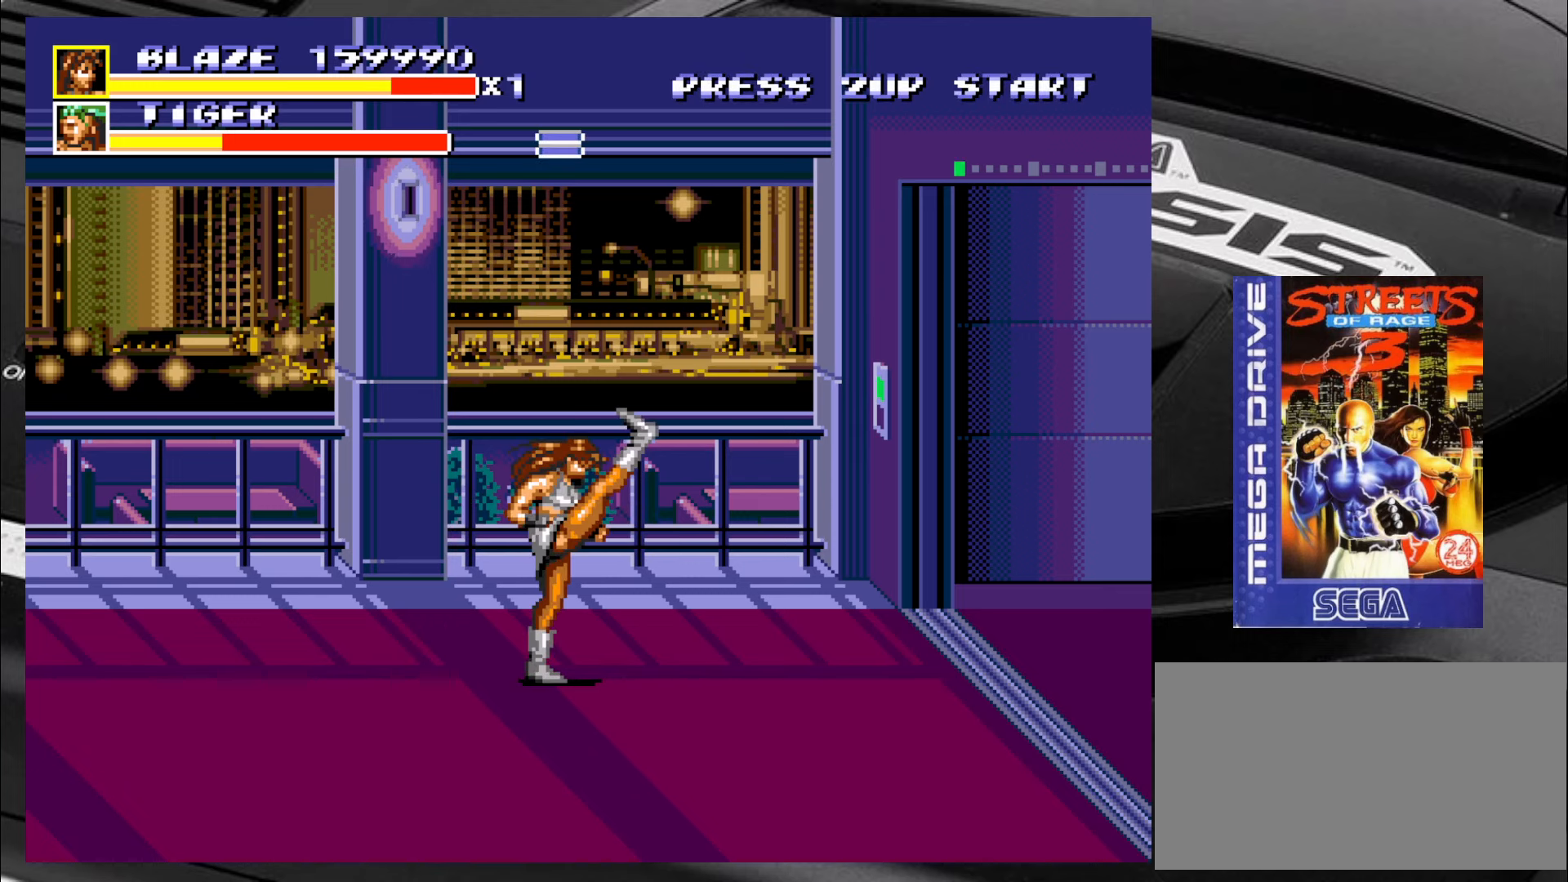
{"buttons": [], "left_stick": "up-left", "events": [[250, "left_stick", "down"], [333, "left_stick", "right"], [450, "left_stick", "up"], [500, "left_stick", "up-left"]]}
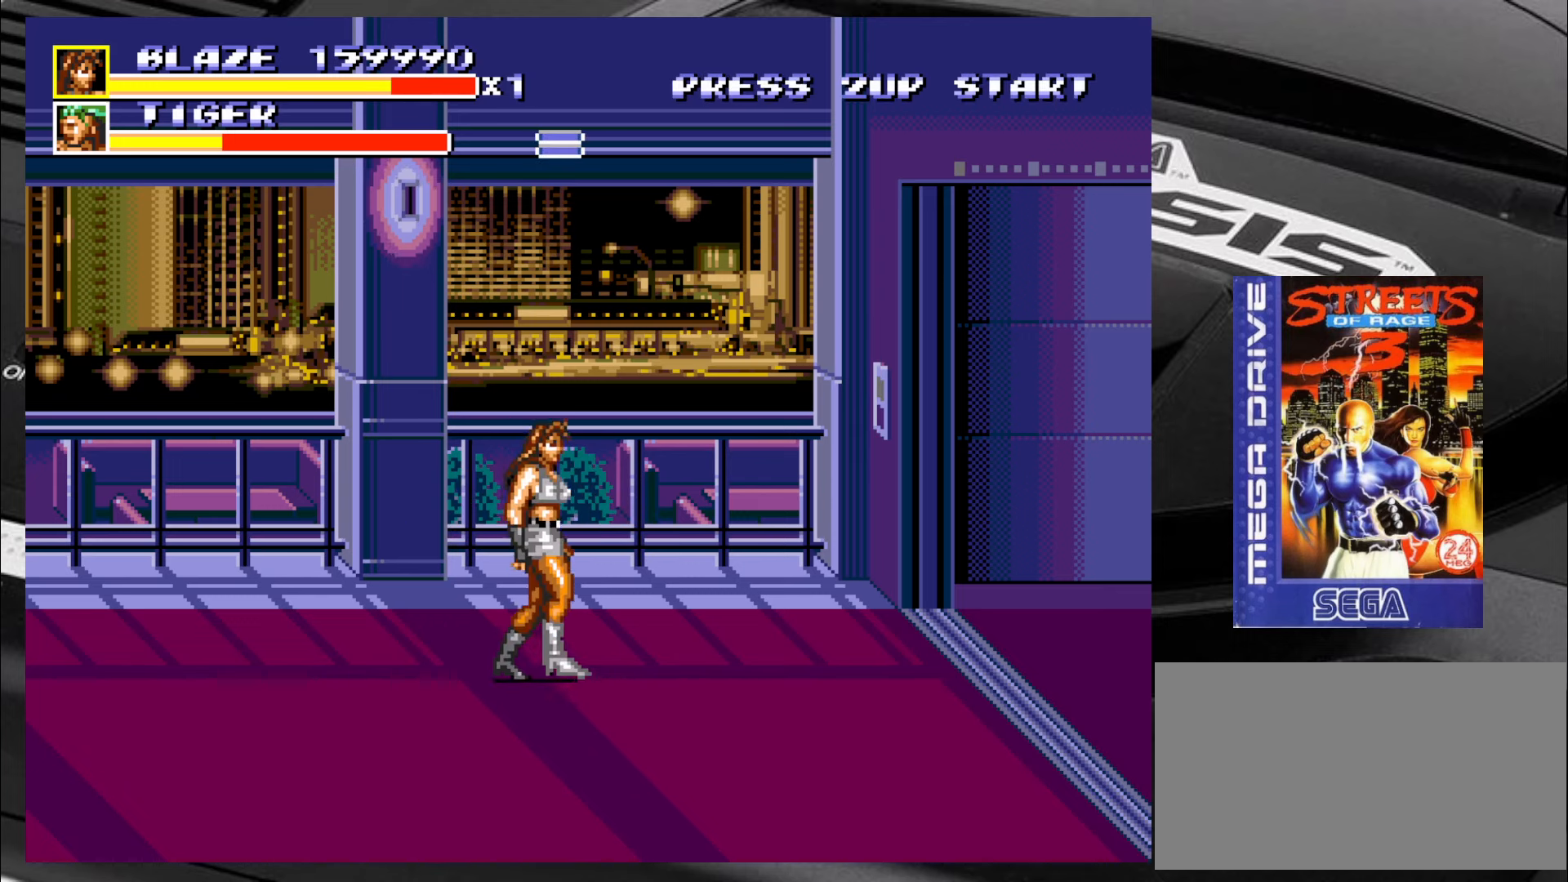
{"buttons": [], "left_stick": "up", "events": [[200, "left_stick", "down-left"], [283, "left_stick", "down-right"], [483, "left_stick", "up"]]}
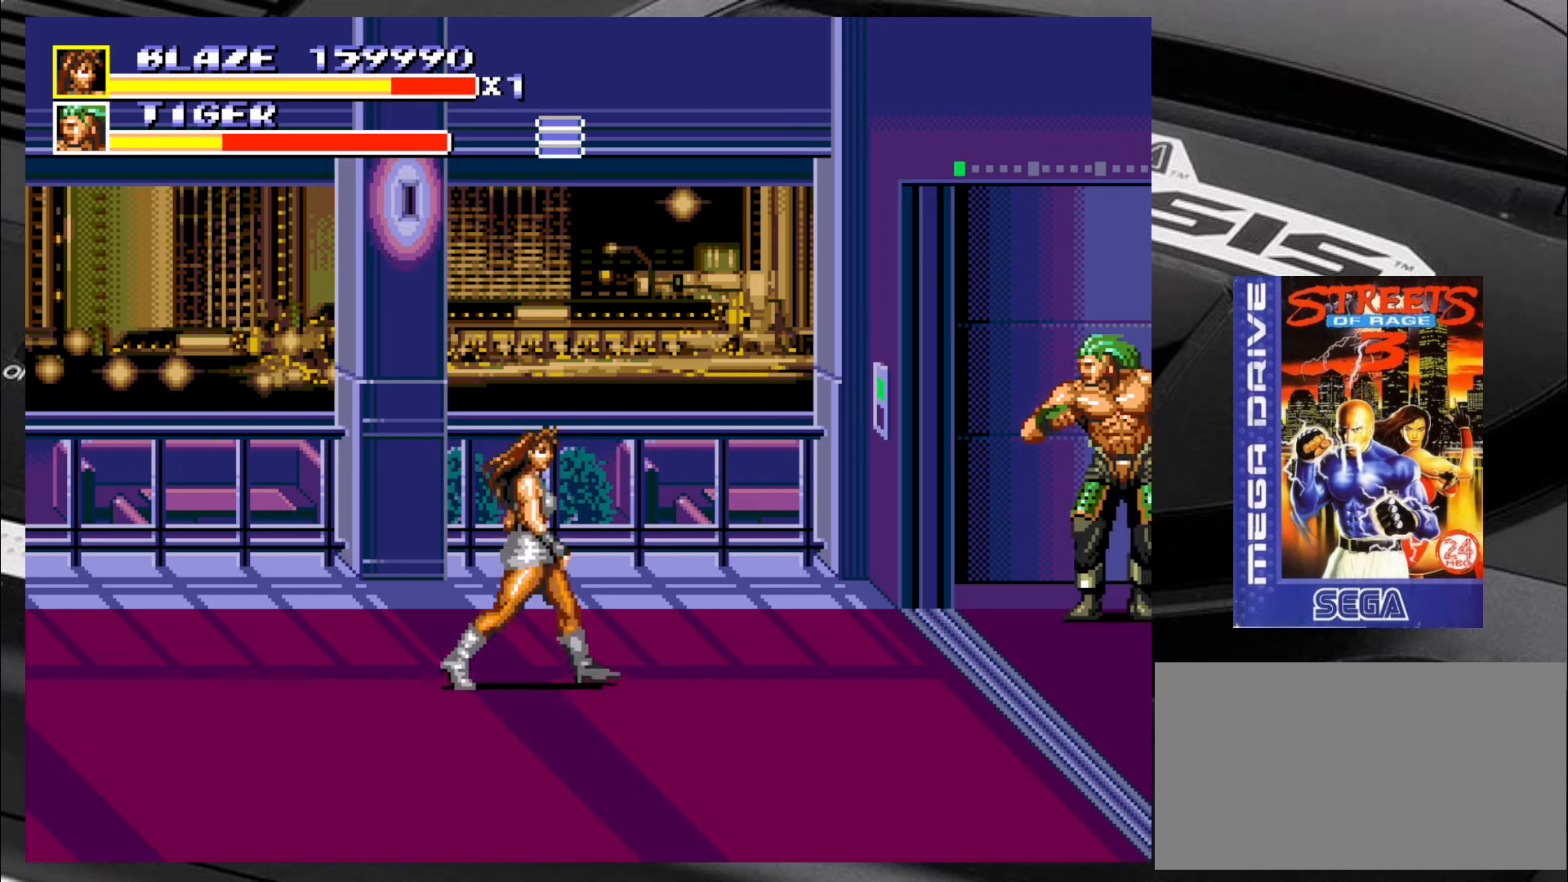
{"buttons": [], "left_stick": "left", "events": [[450, "left_stick", "left"]]}
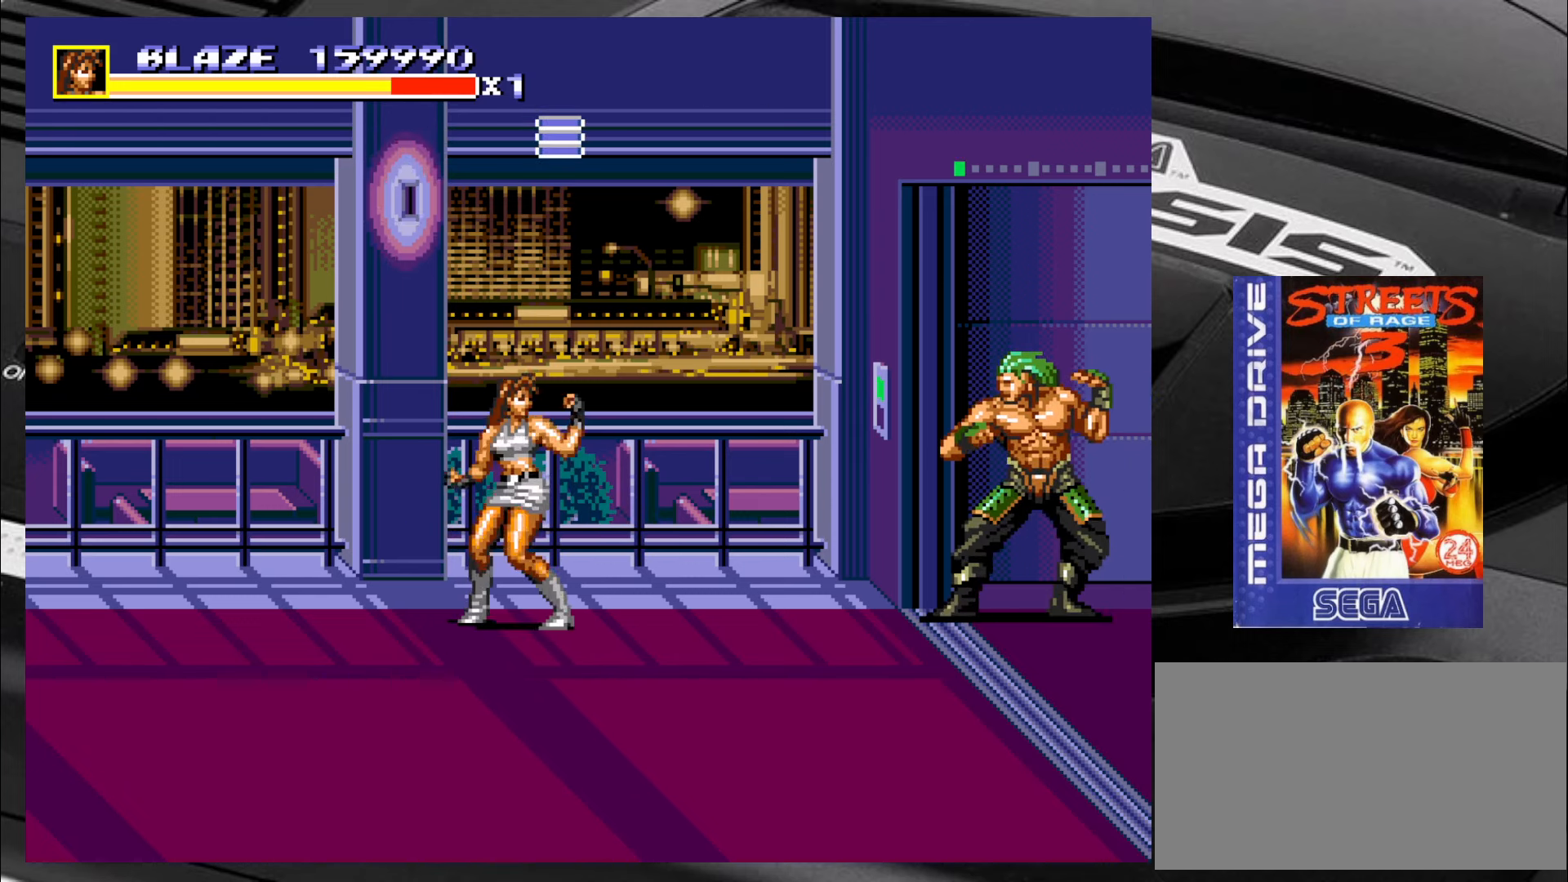
{"buttons": [], "left_stick": "center", "events": [[16, "left_stick", "down"], [116, "left_stick", "right"], [183, "left_stick", "up"], [266, "left_stick", "left"], [350, "left_stick", "center"]]}
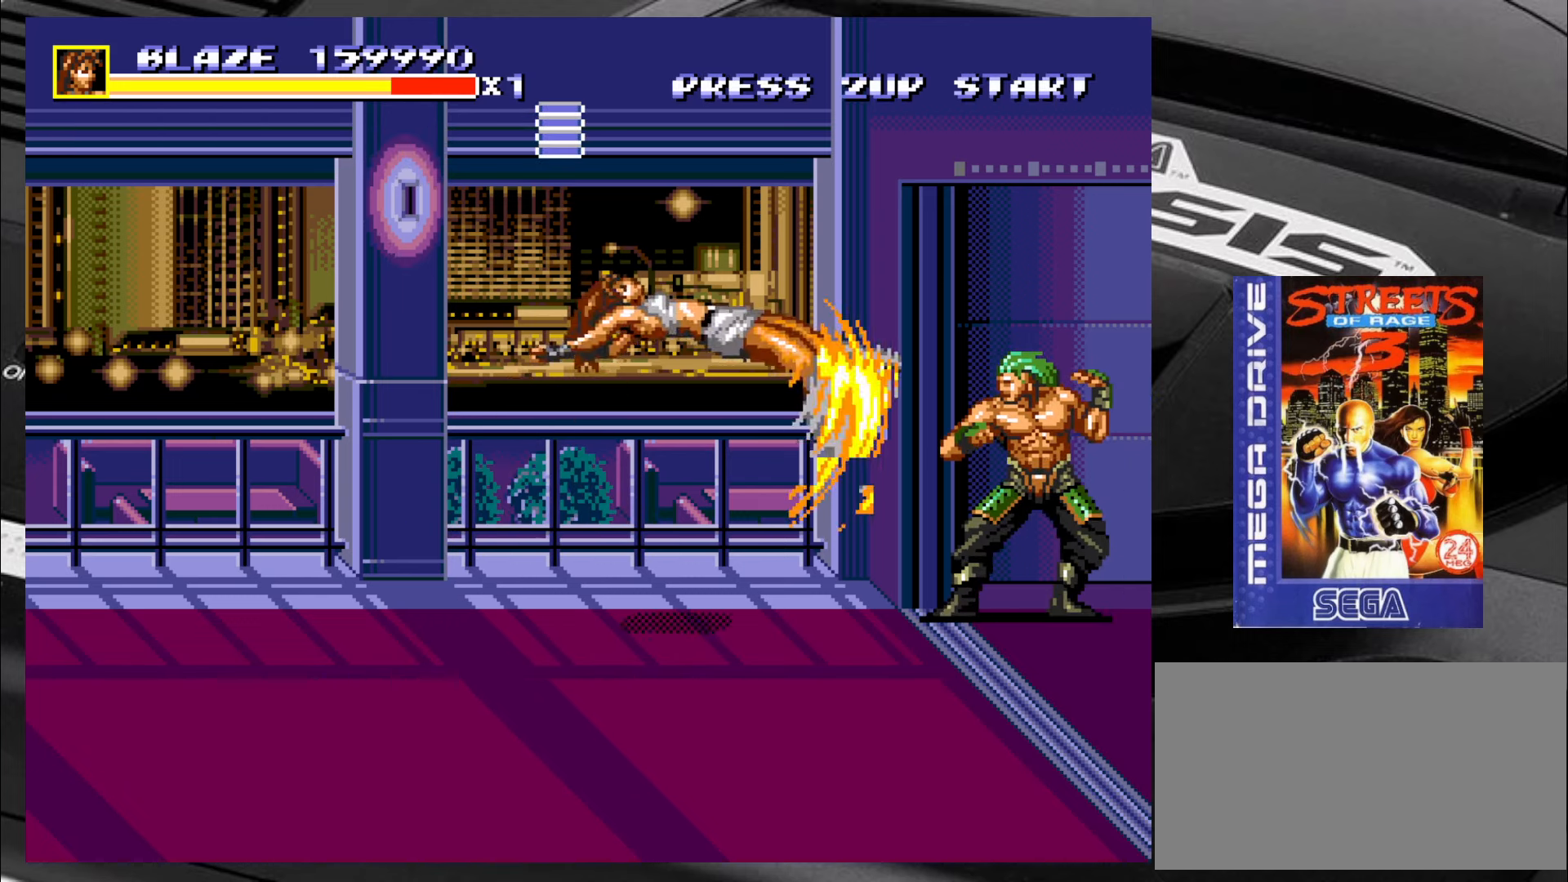
{"buttons": [], "left_stick": "center", "events": []}
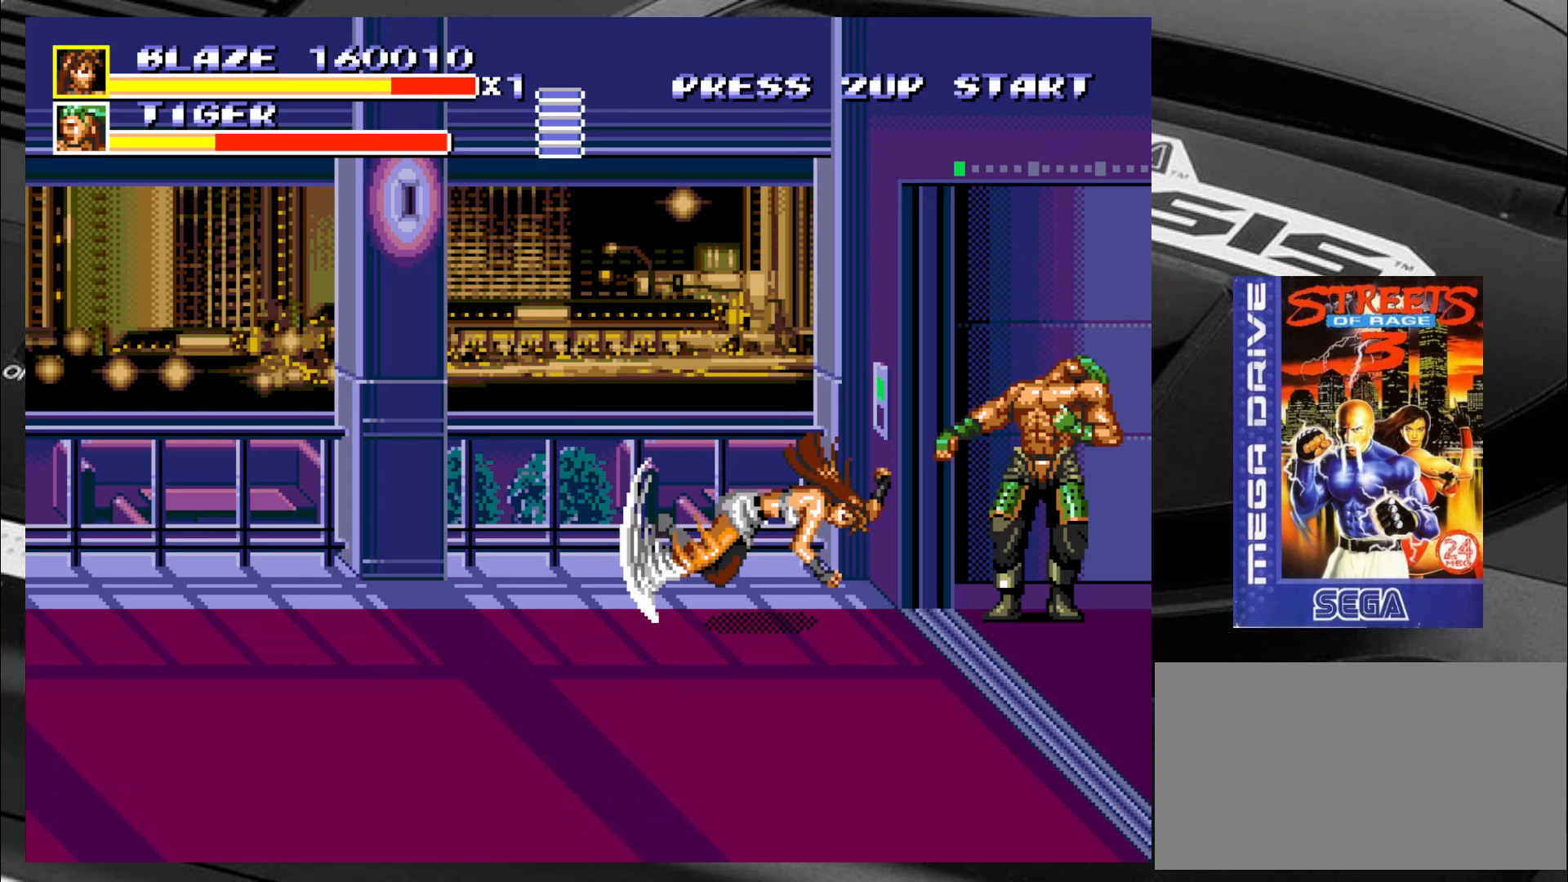
{"buttons": [], "left_stick": "center", "events": []}
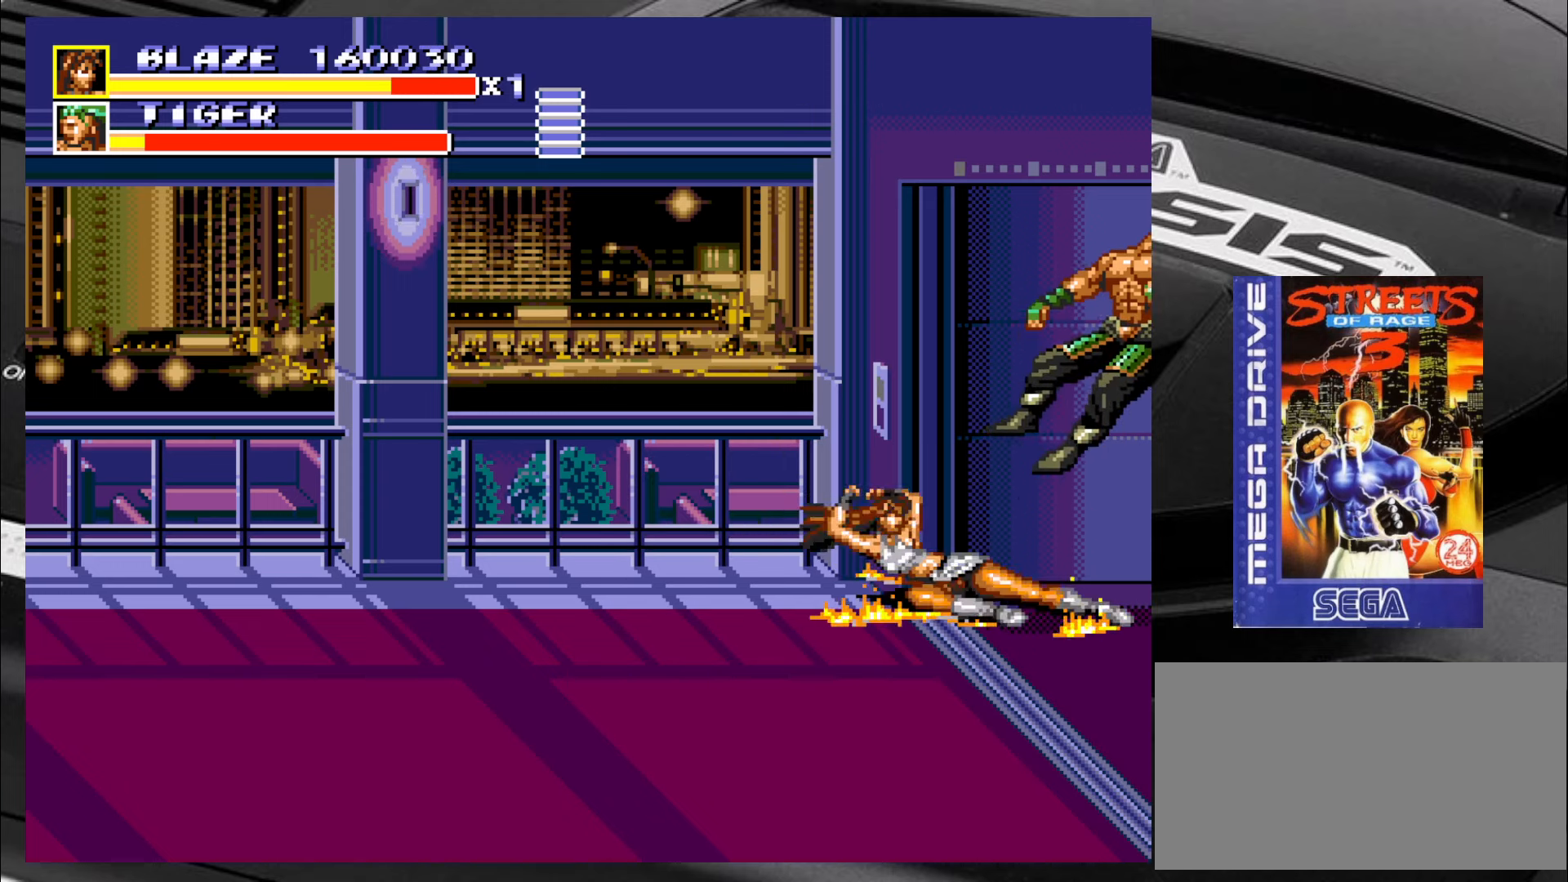
{"buttons": [], "left_stick": "down-left", "events": [[167, "left_stick", "down-left"]]}
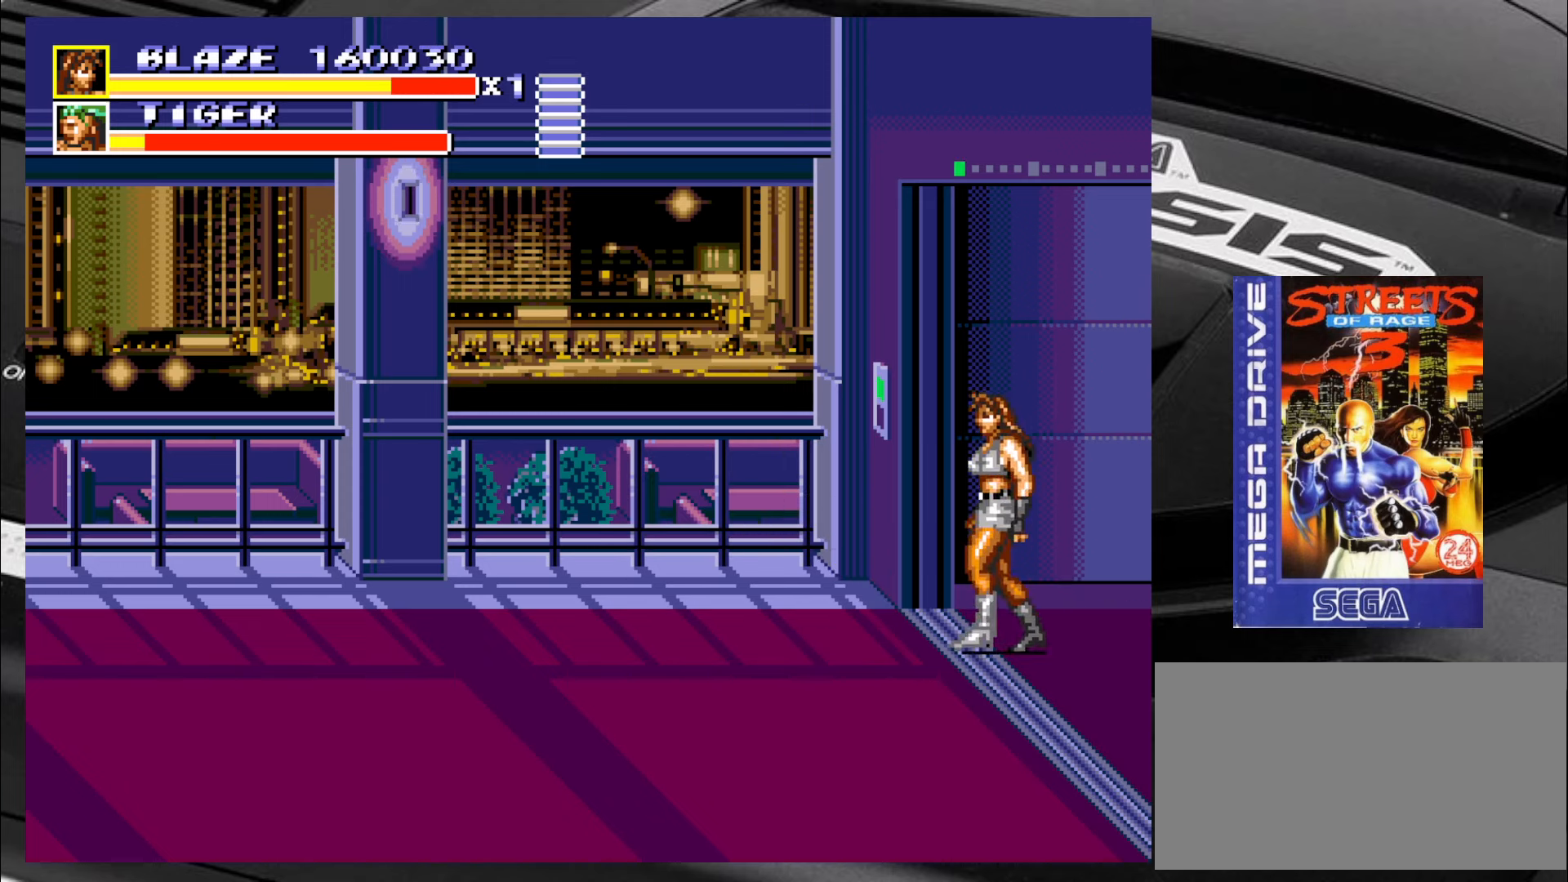
{"buttons": [], "left_stick": "down-left", "events": []}
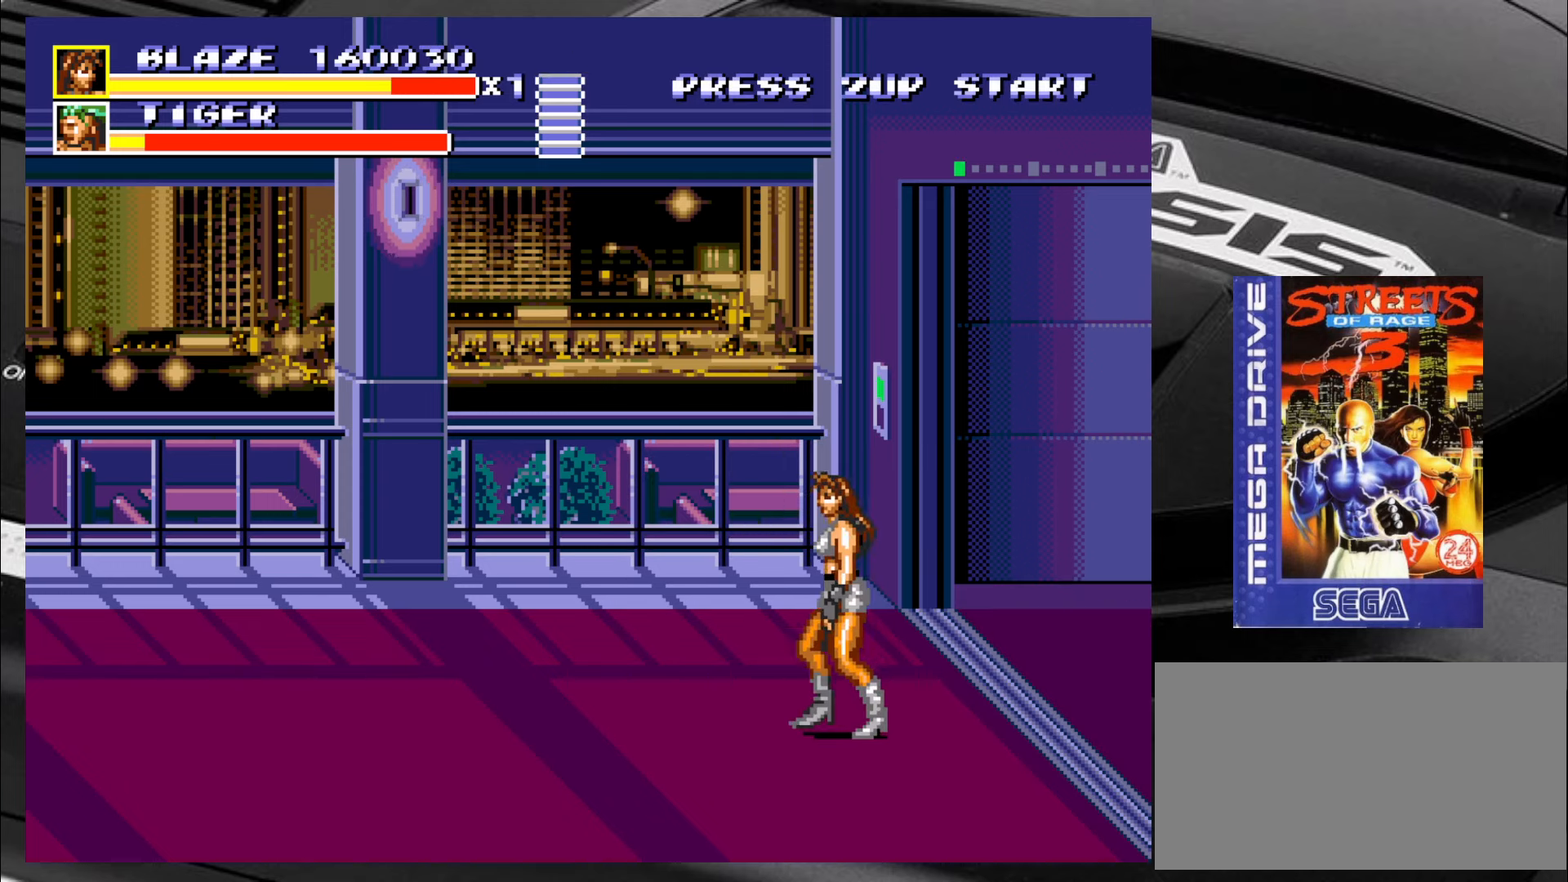
{"buttons": [], "left_stick": "up-left", "events": [[167, "left_stick", "up-left"]]}
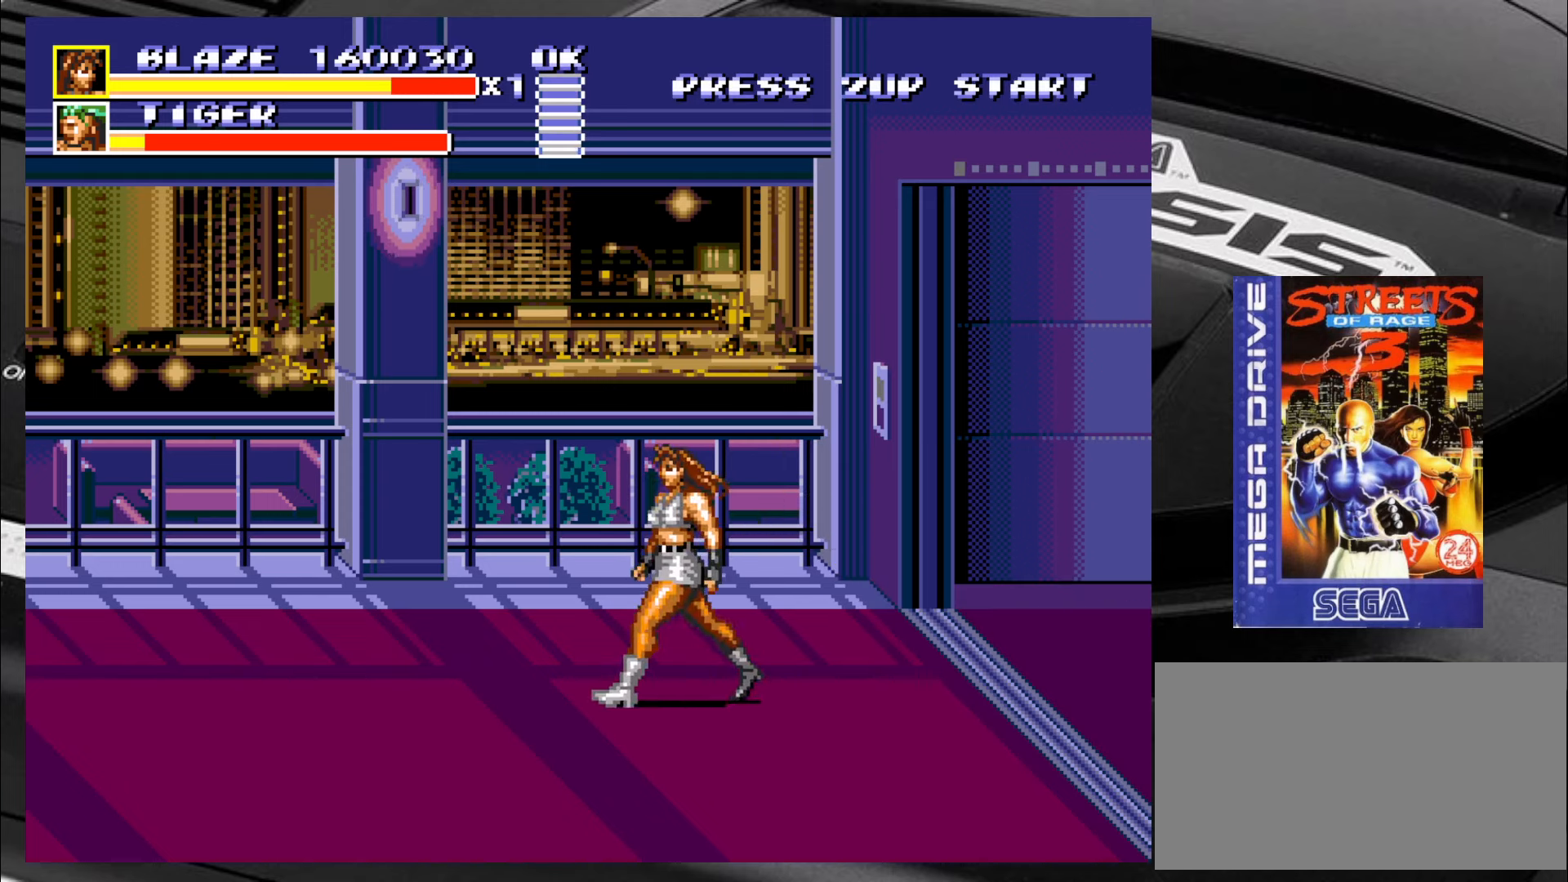
{"buttons": ["CIRCLE"], "left_stick": "center", "events": [[233, "left_stick", "right"], [317, "left_stick", "center"], [483, "CIRCLE", "down"]]}
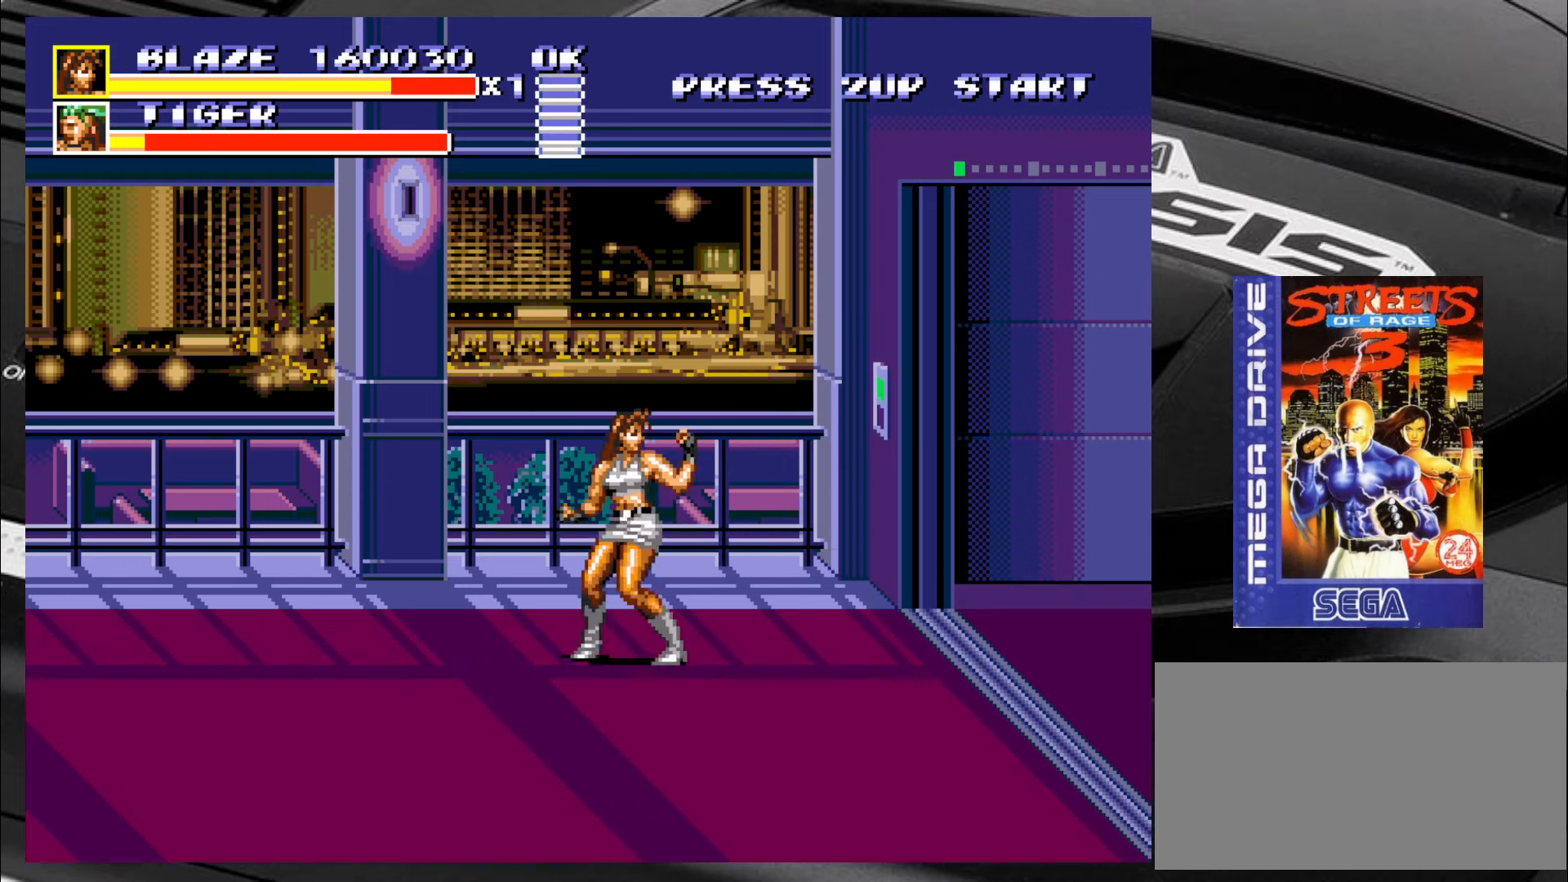
{"buttons": [], "left_stick": "down", "events": [[33, "CIRCLE", "up"], [433, "left_stick", "down"]]}
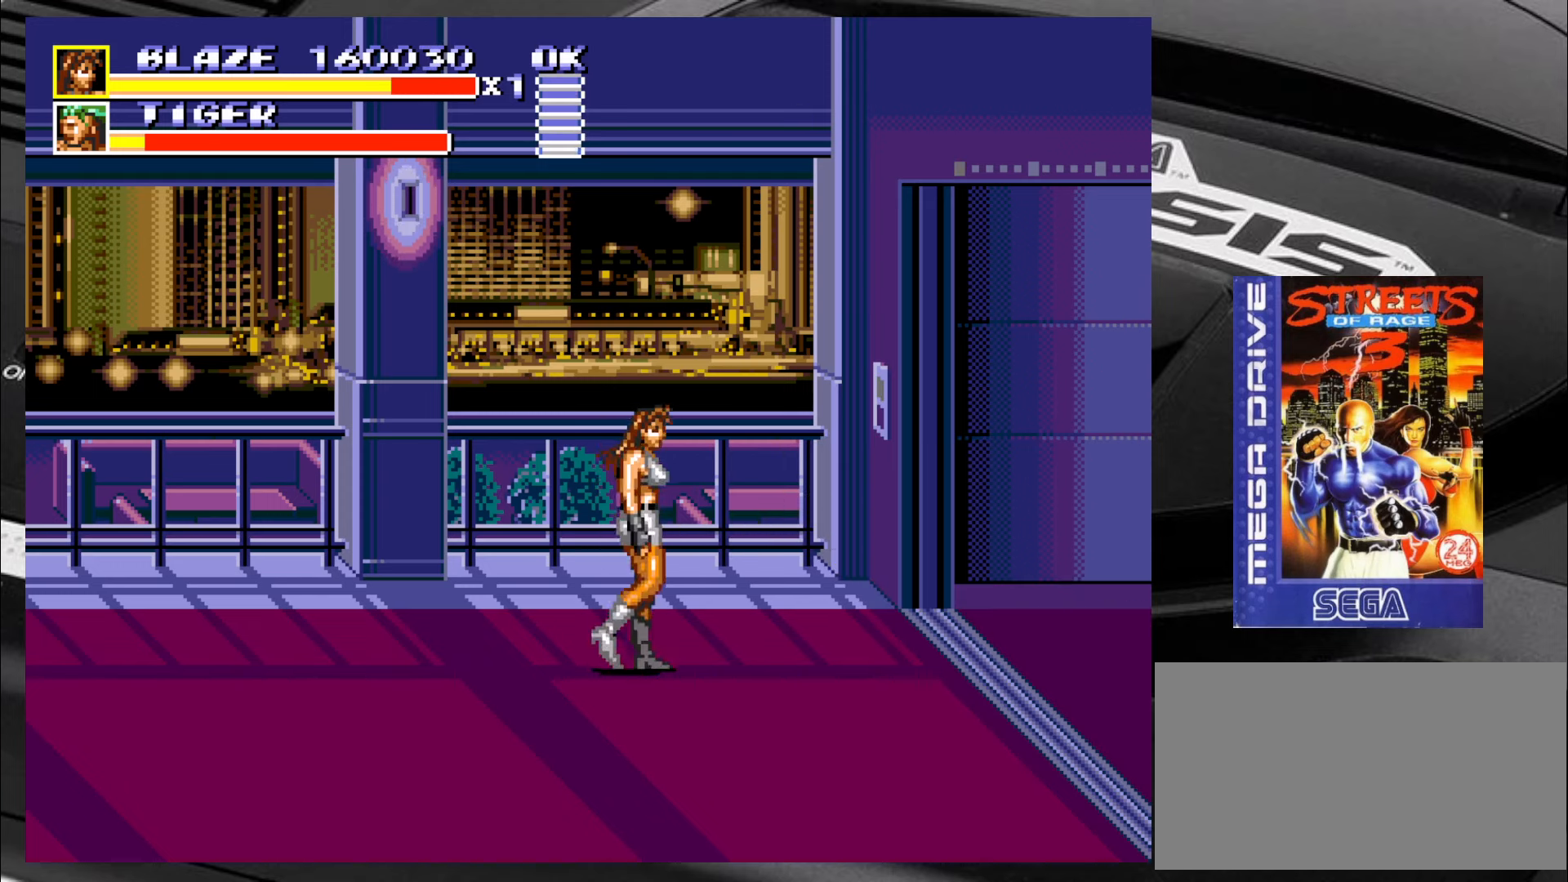
{"buttons": [], "left_stick": "up-right", "events": [[17, "left_stick", "down-left"], [317, "left_stick", "down-right"], [467, "left_stick", "up-right"]]}
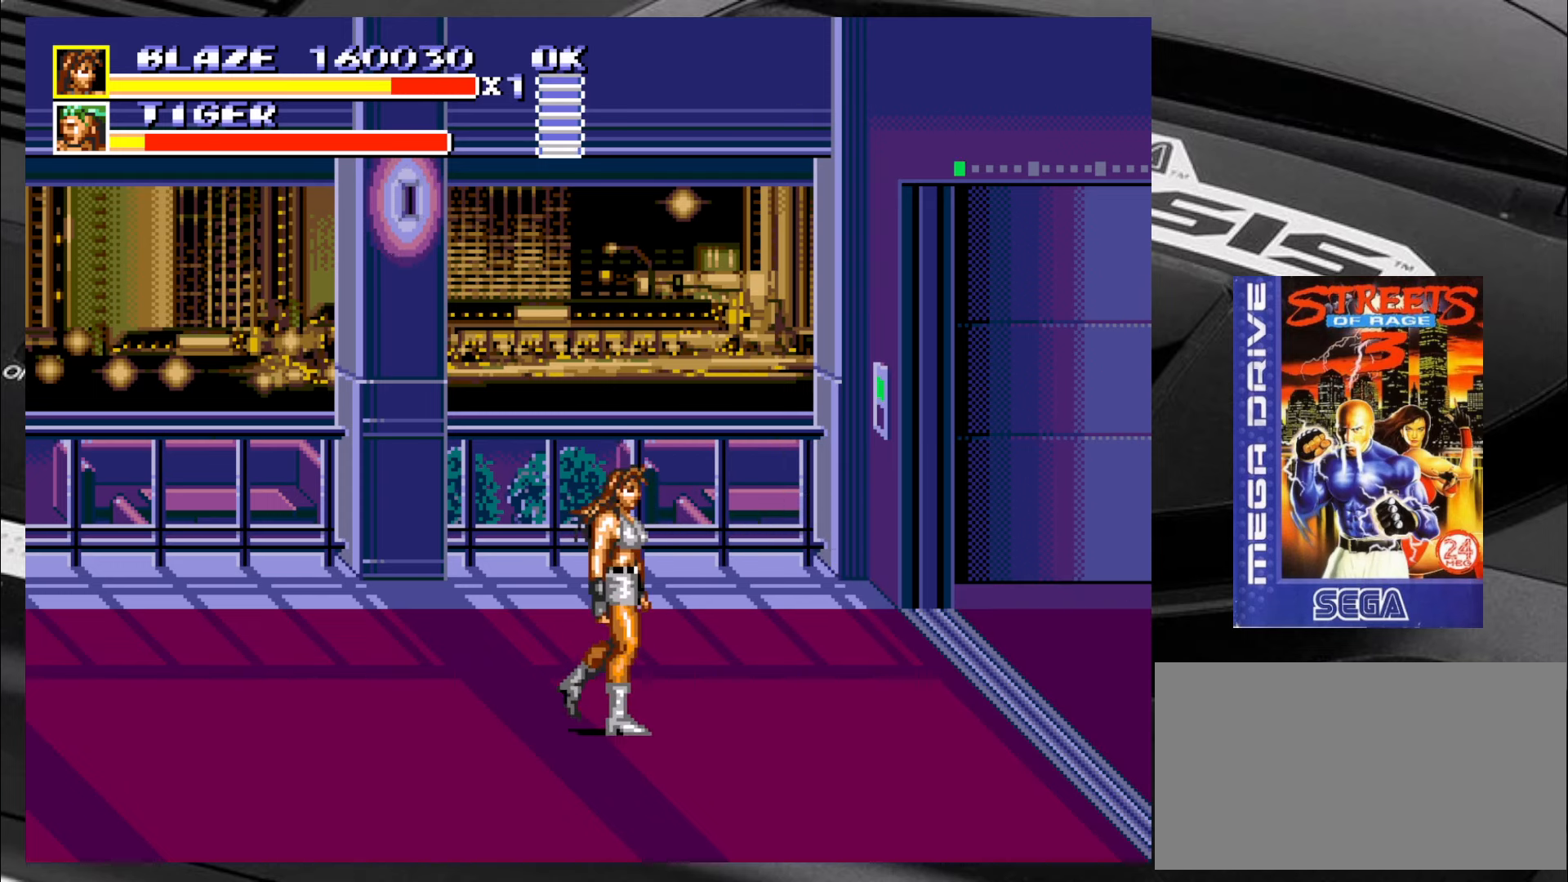
{"buttons": [], "left_stick": "up-left", "events": [[150, "left_stick", "up-left"]]}
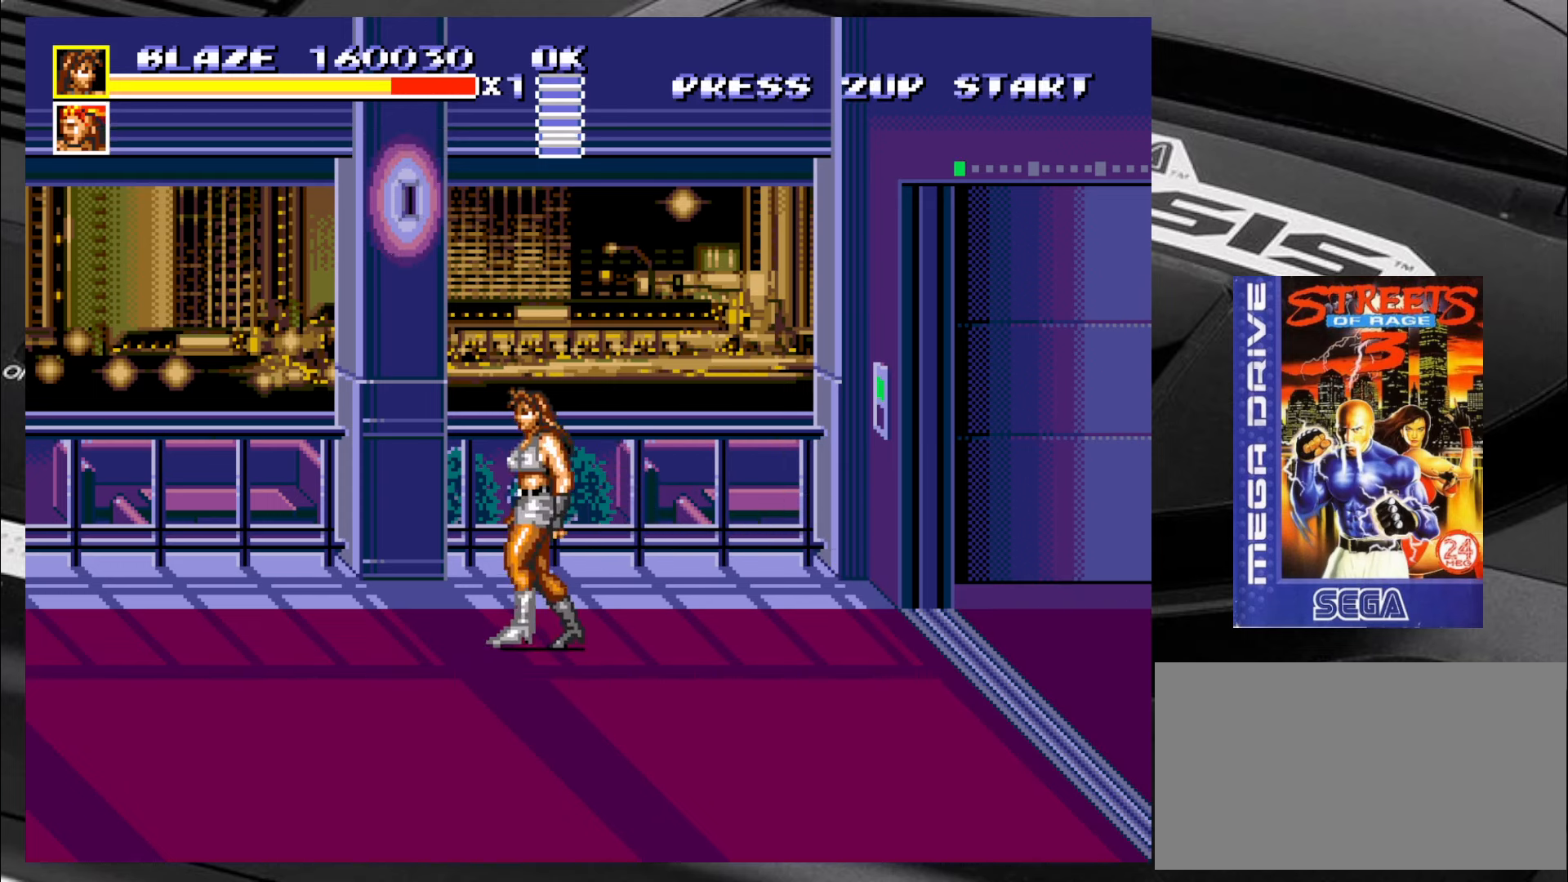
{"buttons": [], "left_stick": "down-left", "events": [[17, "left_stick", "up-right"], [217, "left_stick", "up-left"], [334, "left_stick", "down-left"]]}